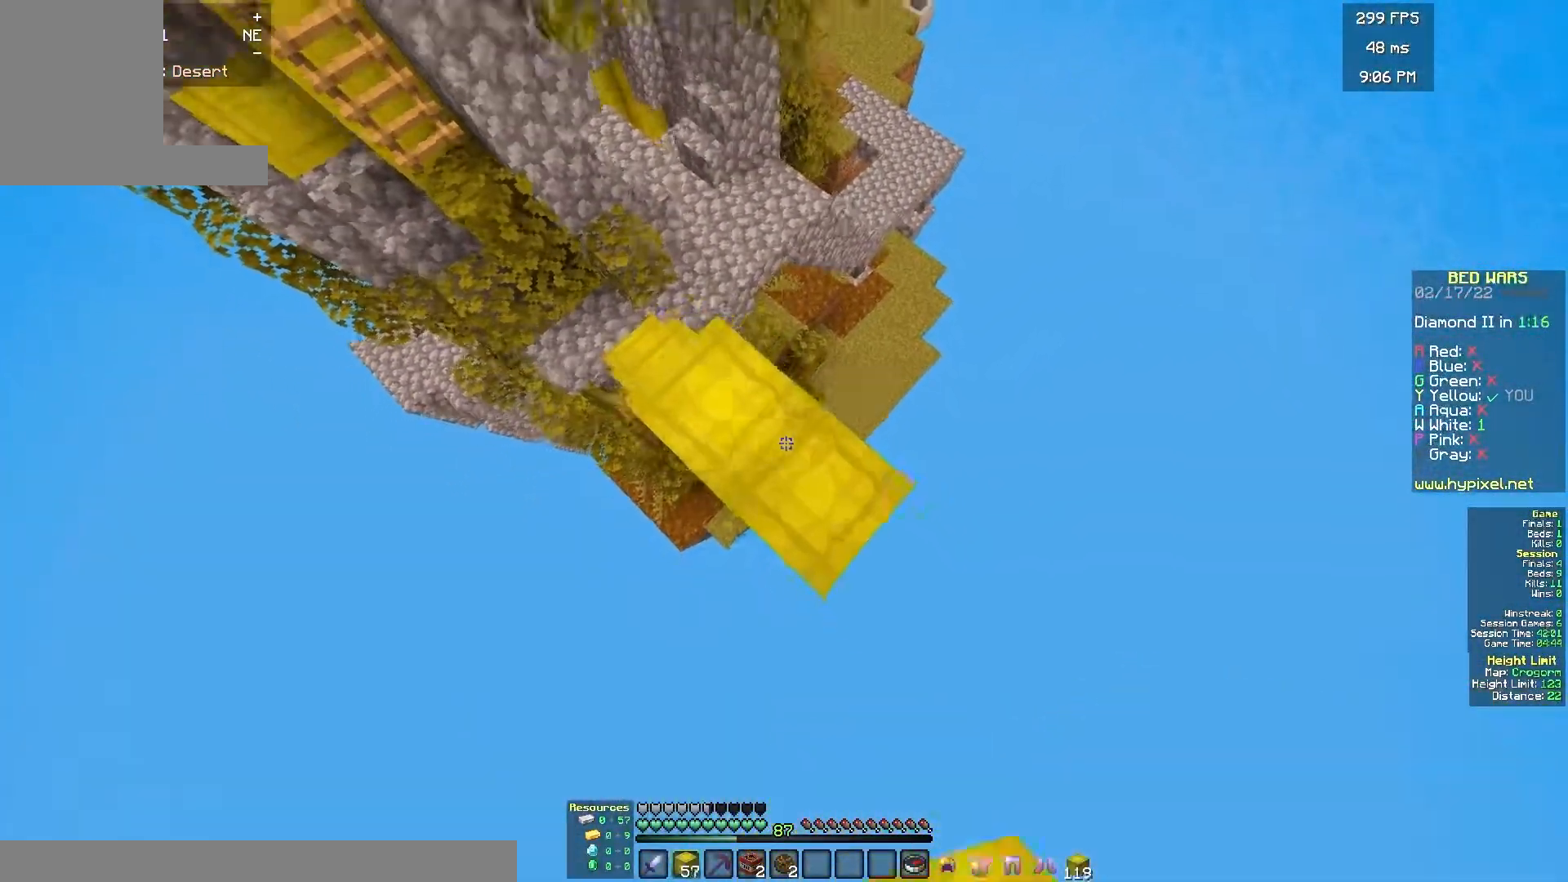
Gameplay with keyboard and mouse; each line is a JSON object with the keys and mouse buttons held at the frame after it. "events" lists presses ("down") and releases ("up") of "a", "d", "s", "w", "mouse_left" and "mouse_right" between this image and that frame as [ms after this image, input, new state], when the widget could be followed in between. "mouse_left", "mouse_right" = the "left", "right" buttons of the "mouse" list. No other keys are recorded. Fast repeated clicks can show as one long hold. Mouse movement is not recorded.
{"keys": ["d"], "mouse": [], "events": [[50, "mouse_right", "up"], [83, "mouse_right", "down"], [117, "s", "up"], [200, "mouse_right", "up"], [300, "w", "down"], [500, "w", "up"]]}
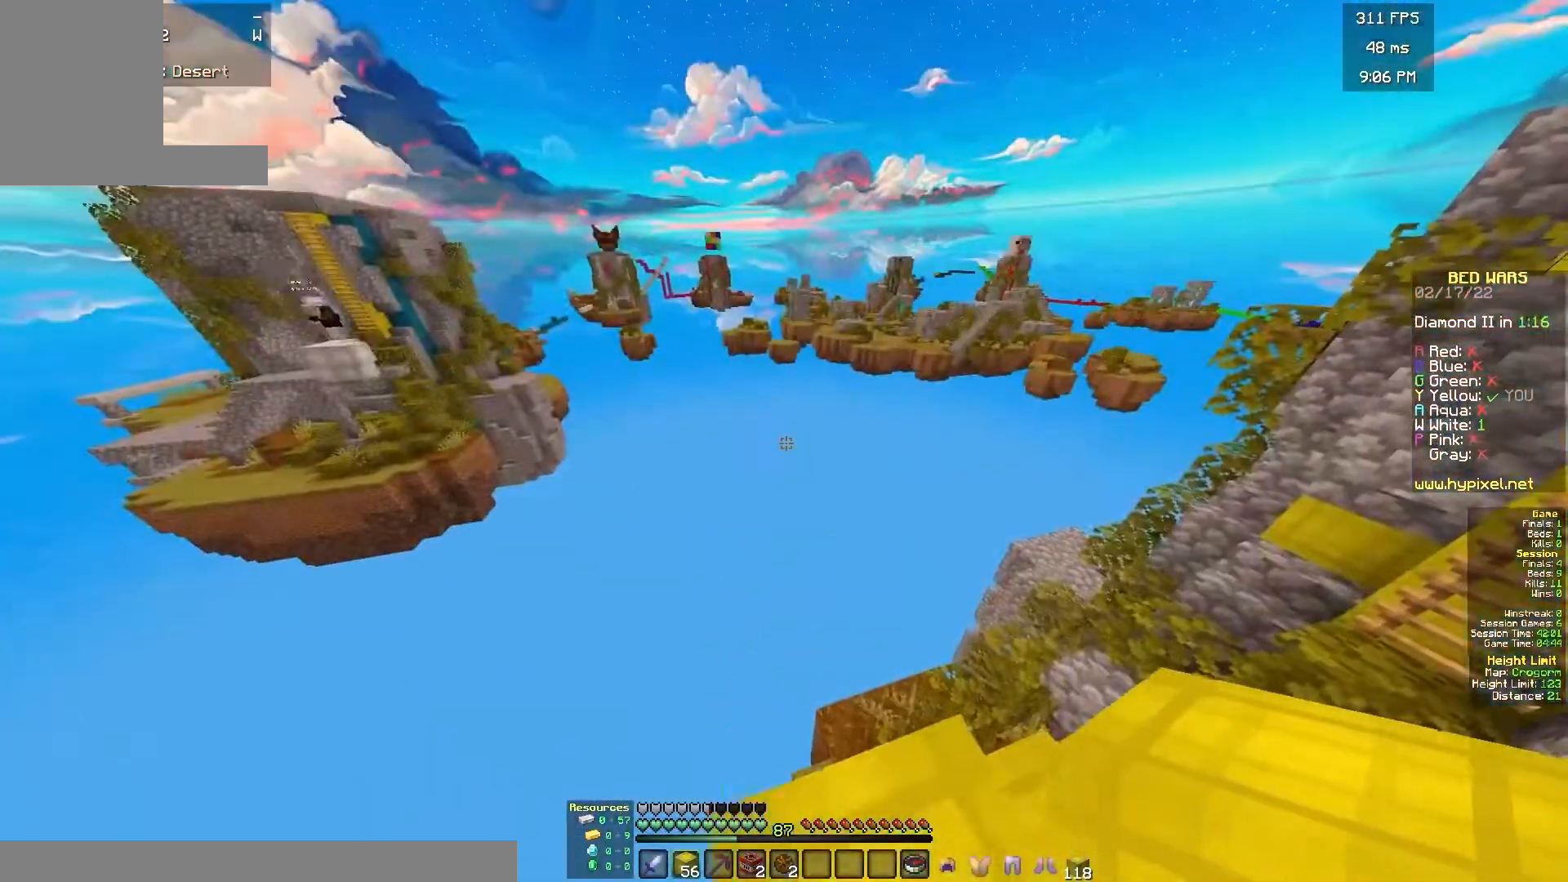
{"keys": ["a"], "mouse": [], "events": [[250, "d", "up"], [283, "a", "down"]]}
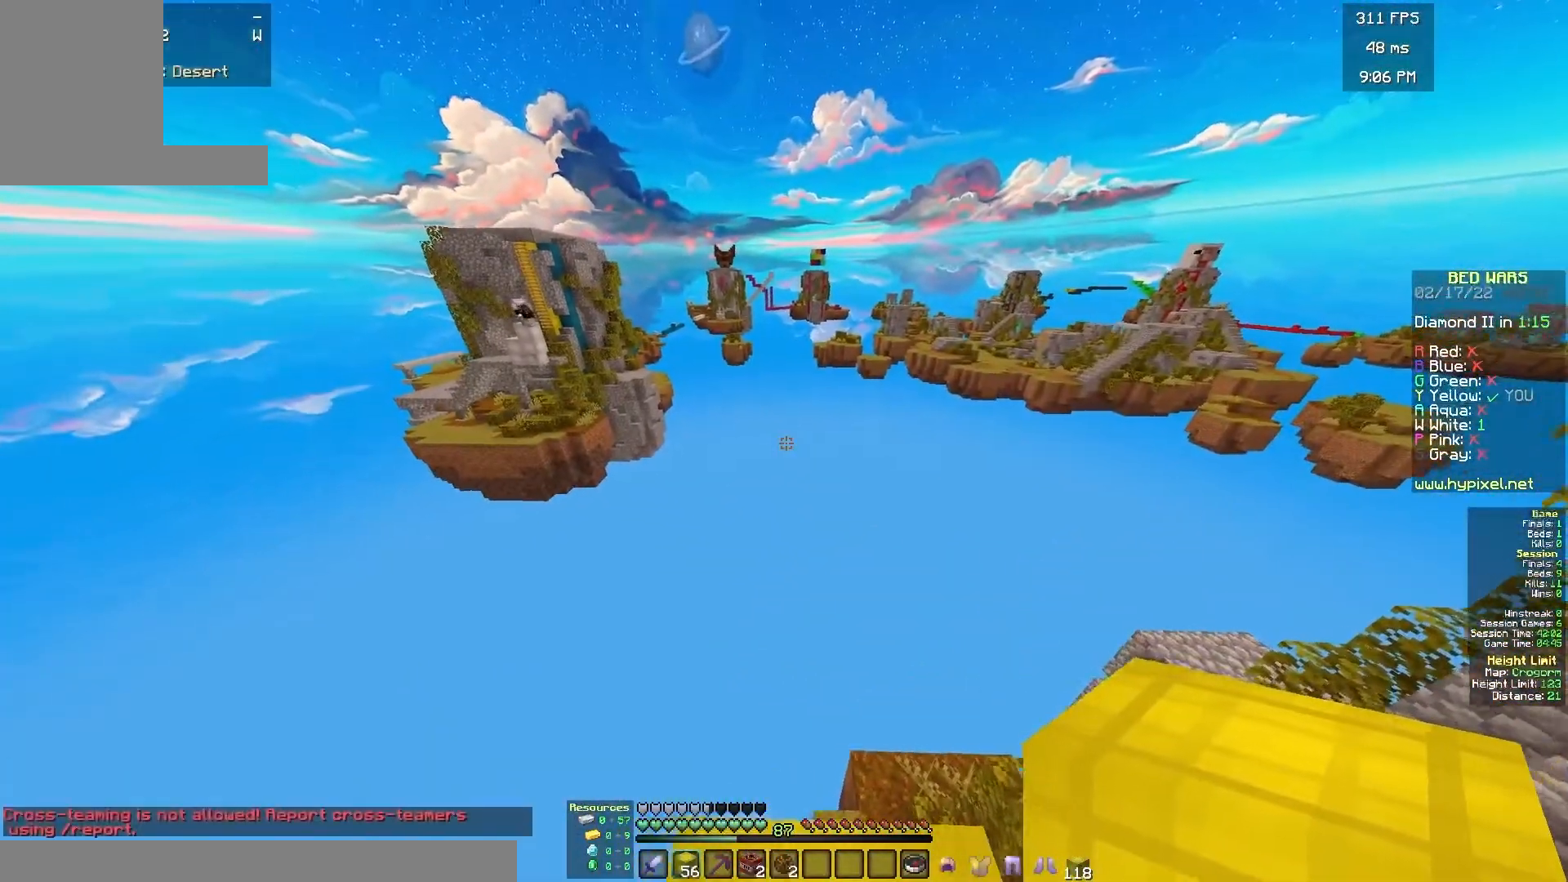
{"keys": ["a", "d", "s"], "mouse": [], "events": [[267, "a", "up"], [317, "d", "down"], [483, "s", "down"], [500, "a", "down"]]}
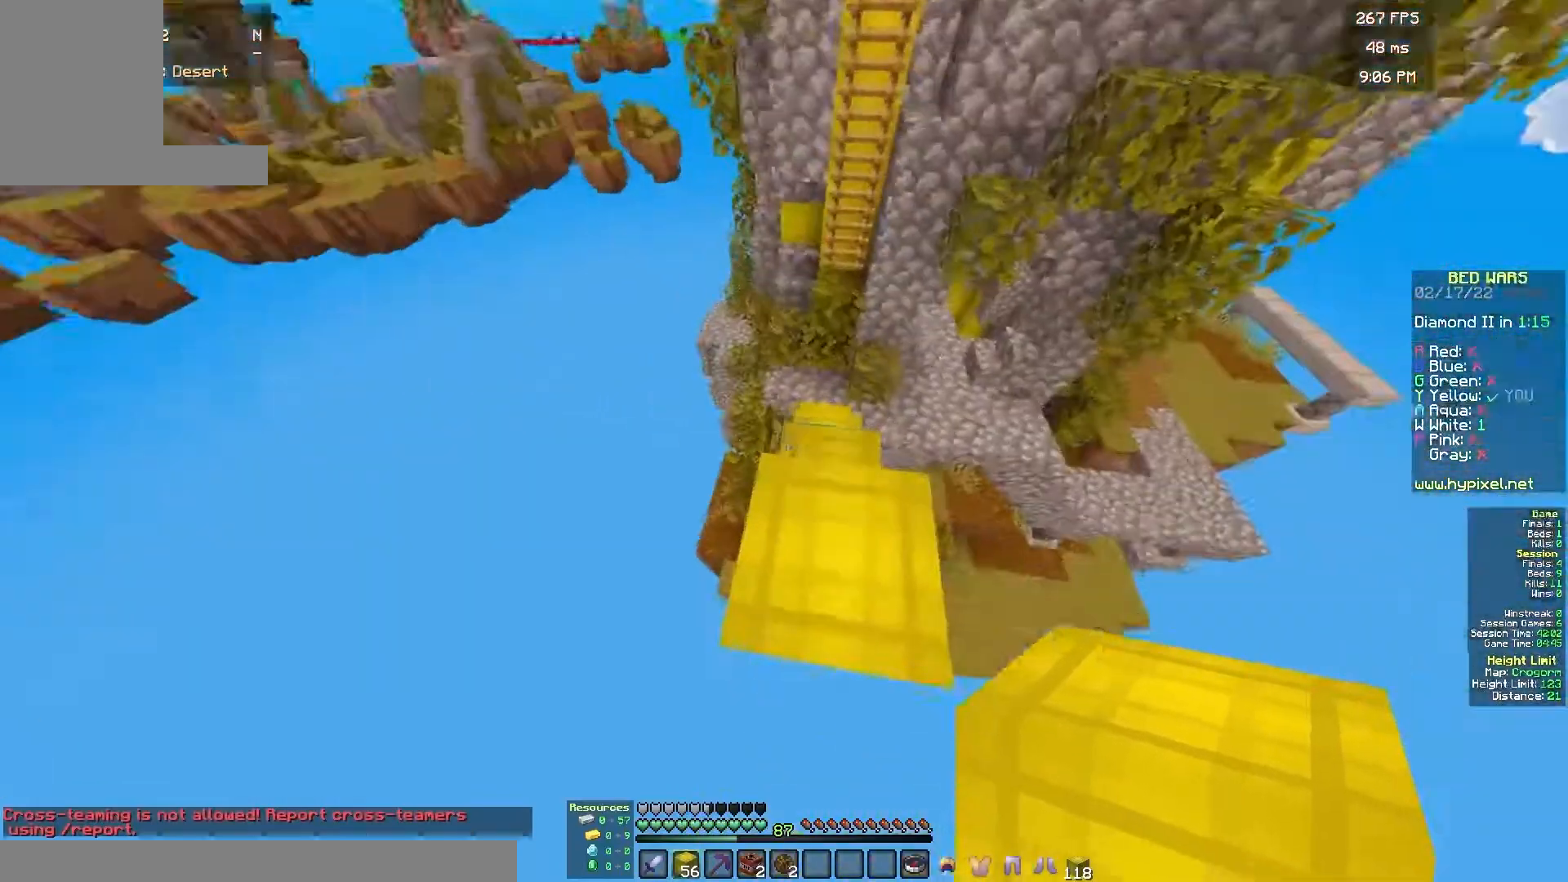
{"keys": ["d", "s"], "mouse": [], "events": [[50, "d", "up"], [150, "a", "up"], [333, "d", "down"], [367, "mouse_right", "down"], [450, "mouse_right", "up"]]}
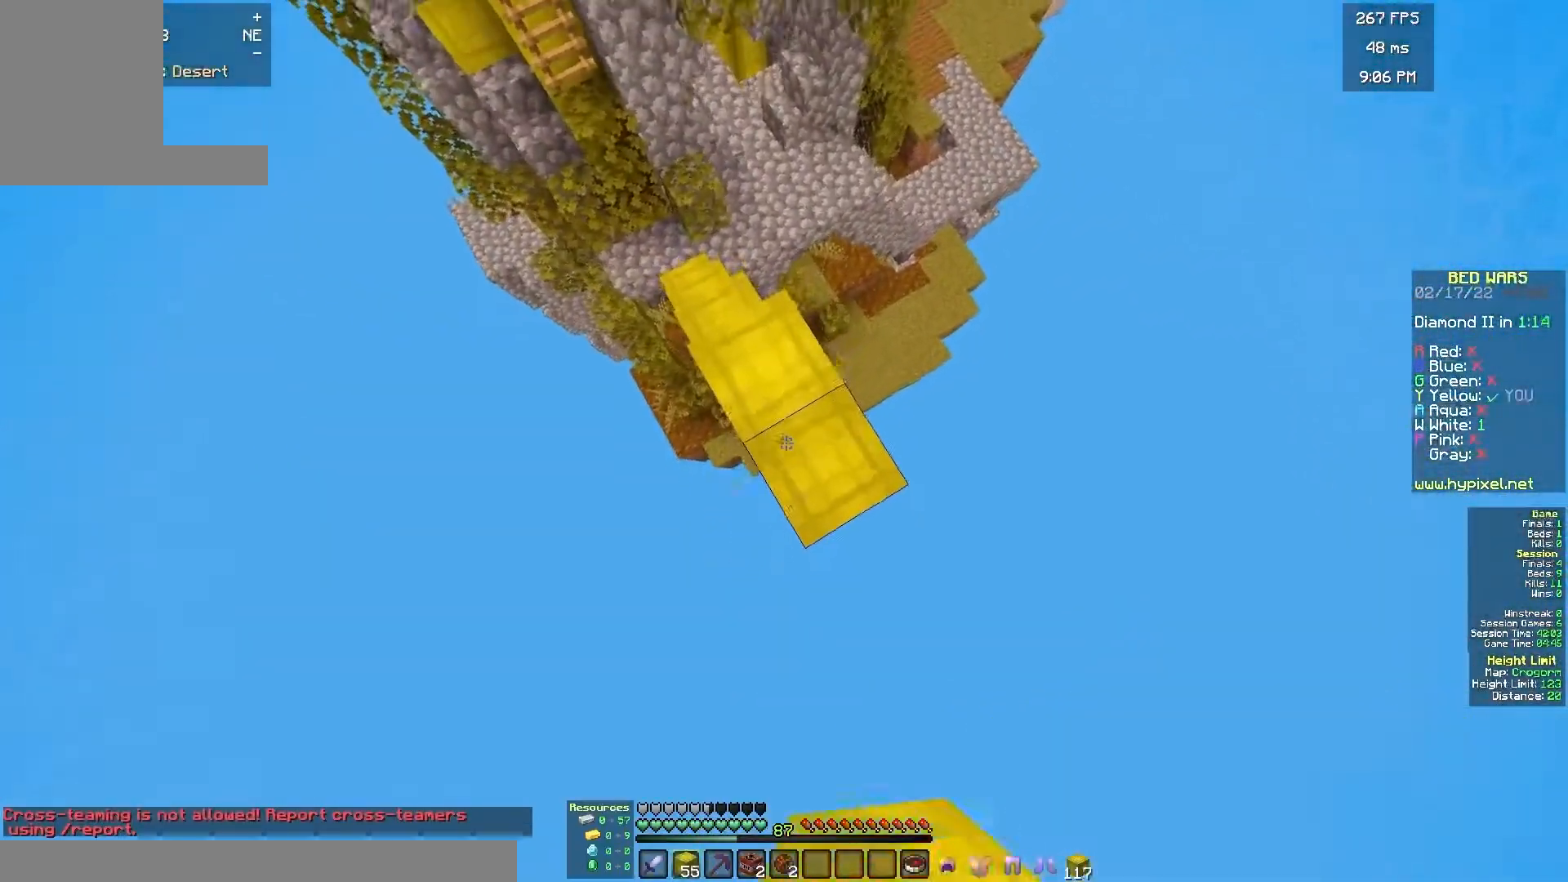
{"keys": ["d", "s"], "mouse": ["right"], "events": [[17, "mouse_right", "down"], [50, "mouse_right", "up"], [167, "mouse_right", "down"], [267, "mouse_right", "up"], [400, "mouse_right", "down"]]}
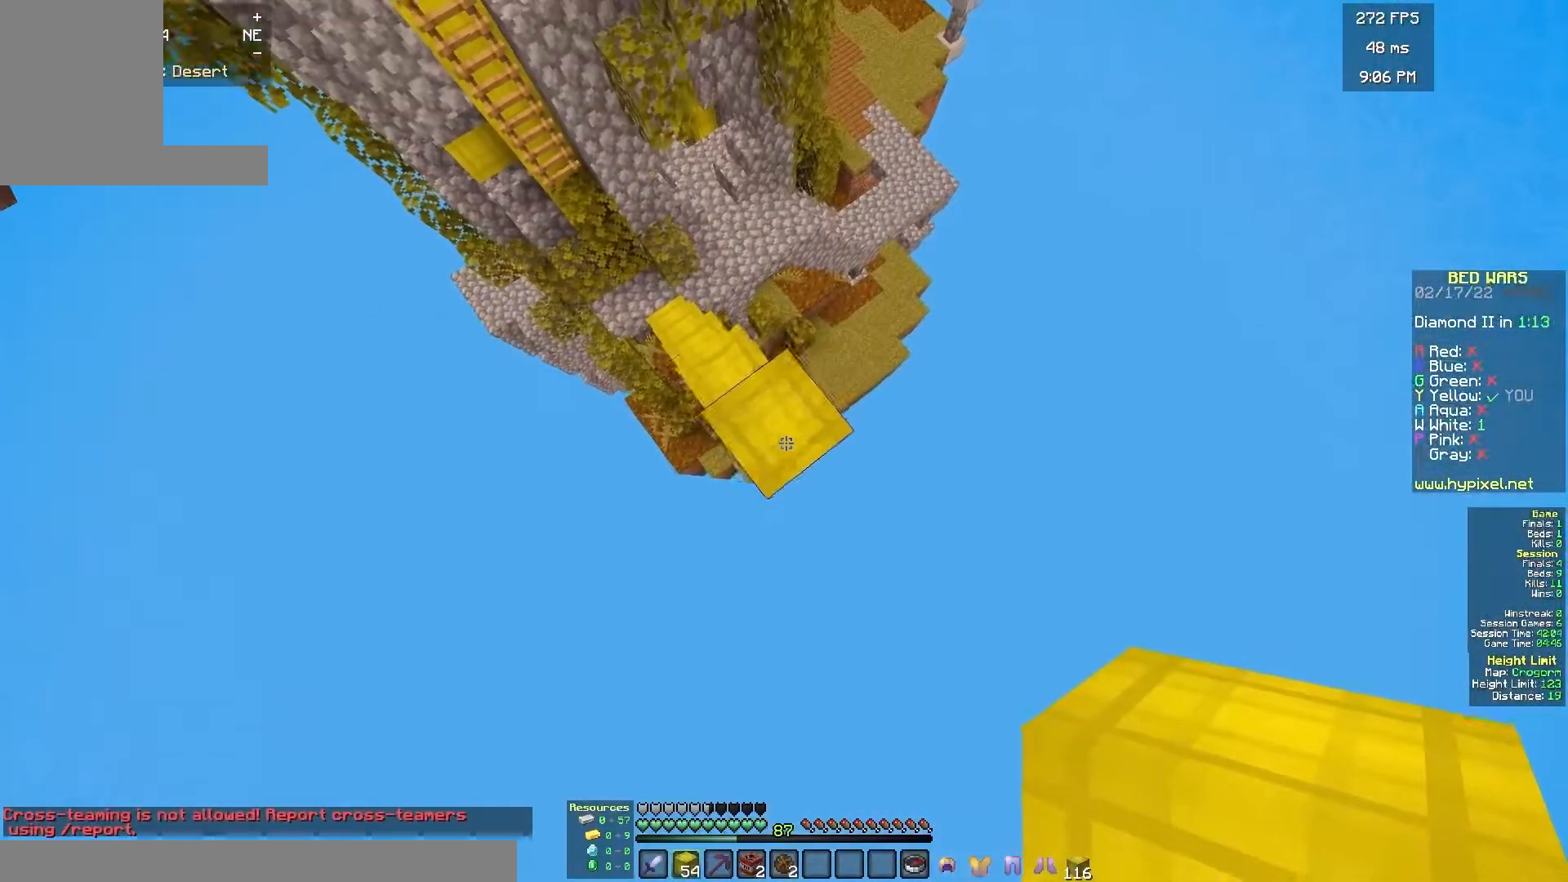
{"keys": ["d"], "mouse": [], "events": [[83, "s", "up"], [100, "mouse_right", "up"], [167, "mouse_right", "down"], [417, "mouse_right", "up"]]}
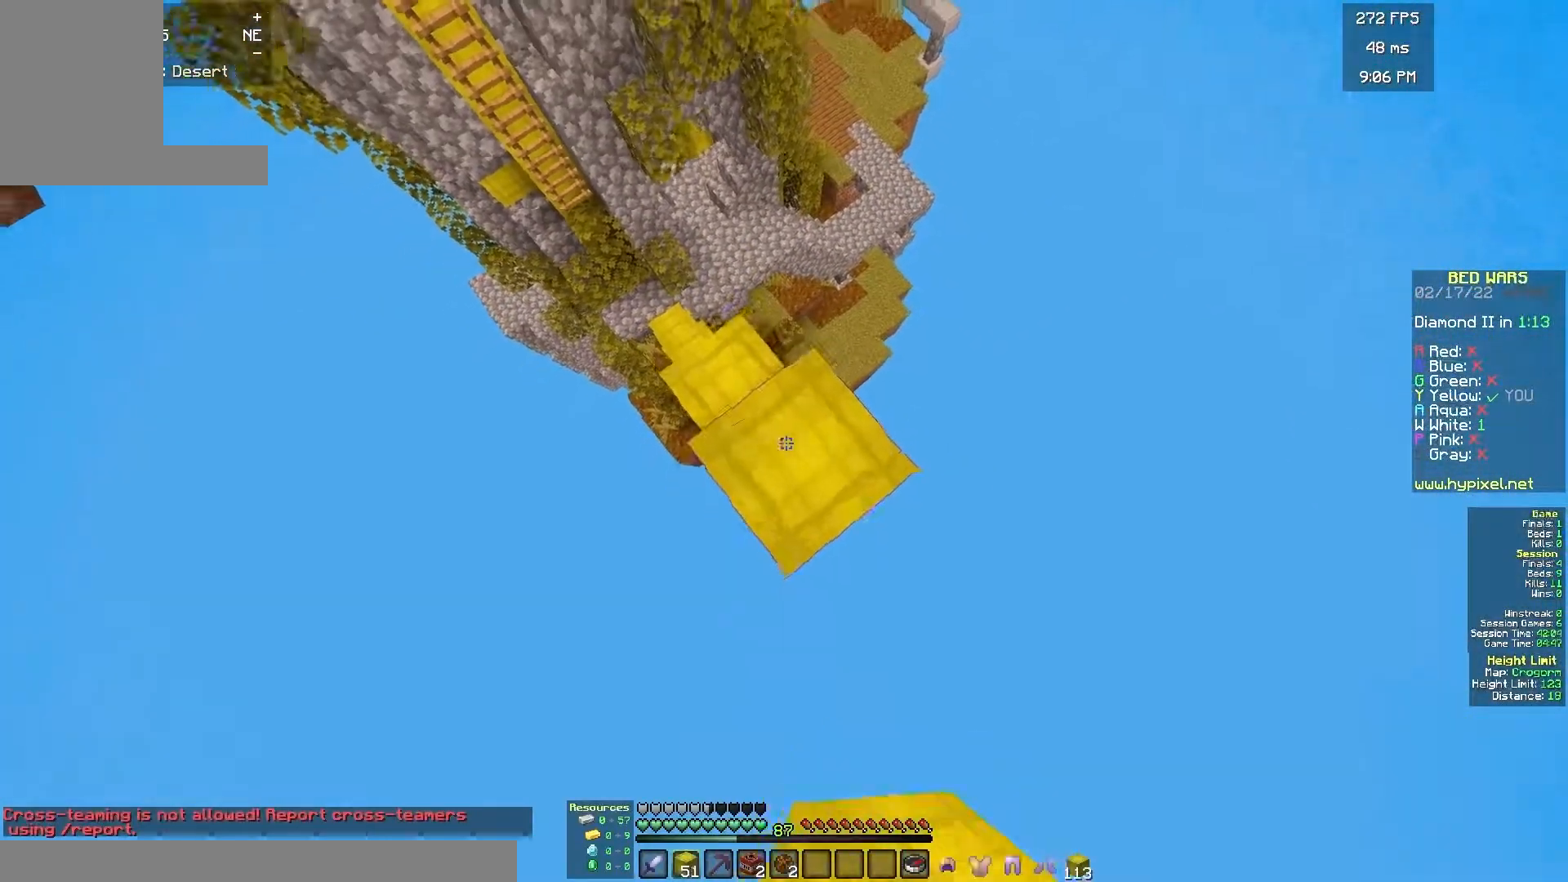
{"keys": ["a"], "mouse": [], "events": [[167, "d", "up"], [250, "a", "down"]]}
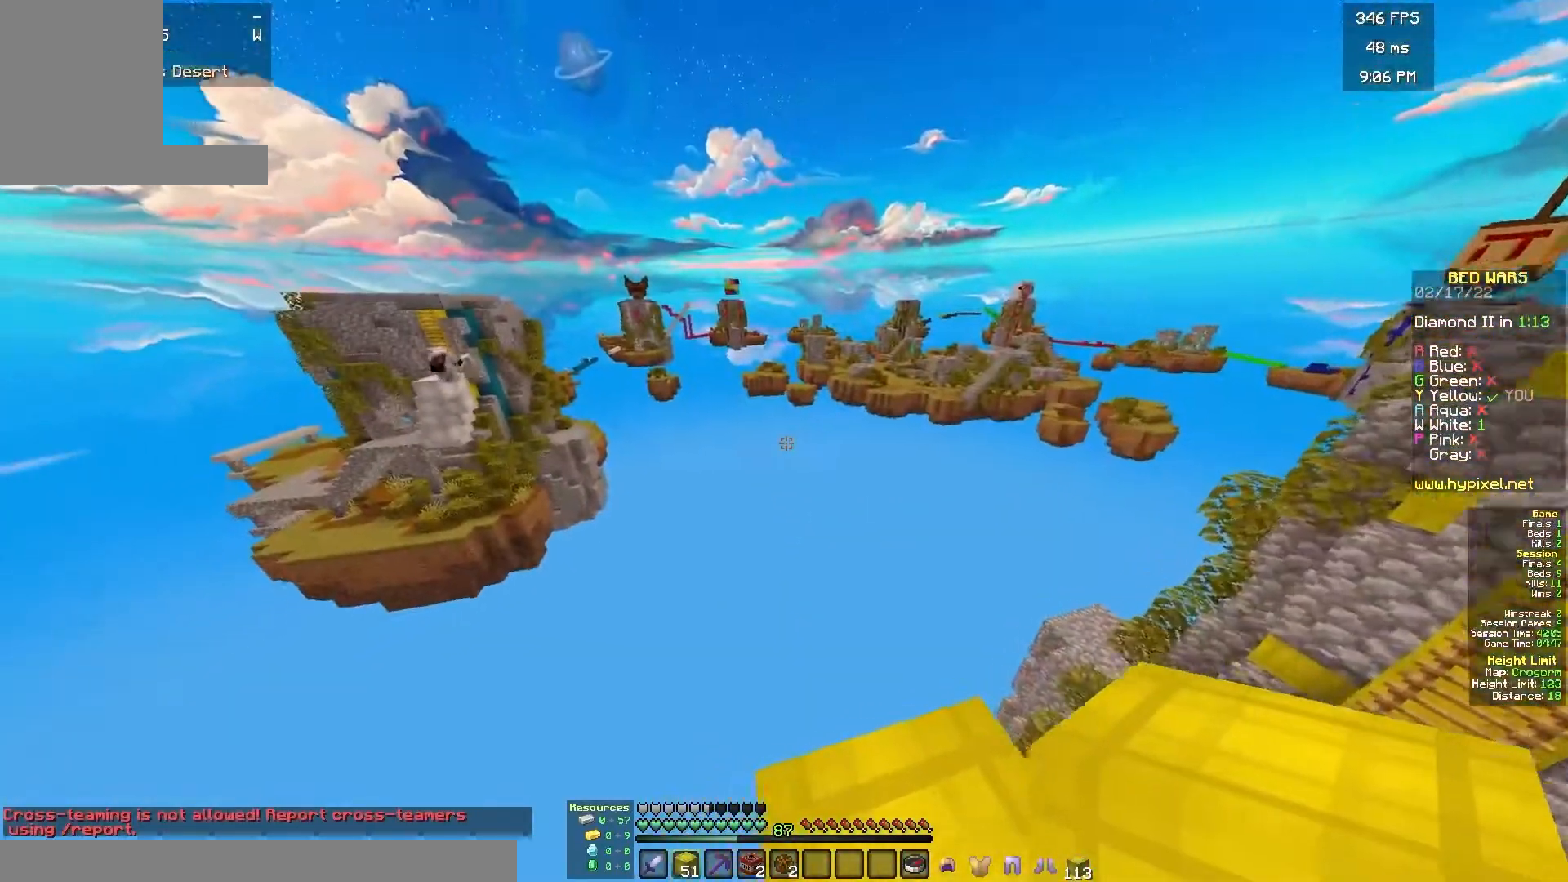
{"keys": [], "mouse": [], "events": [[33, "a", "up"]]}
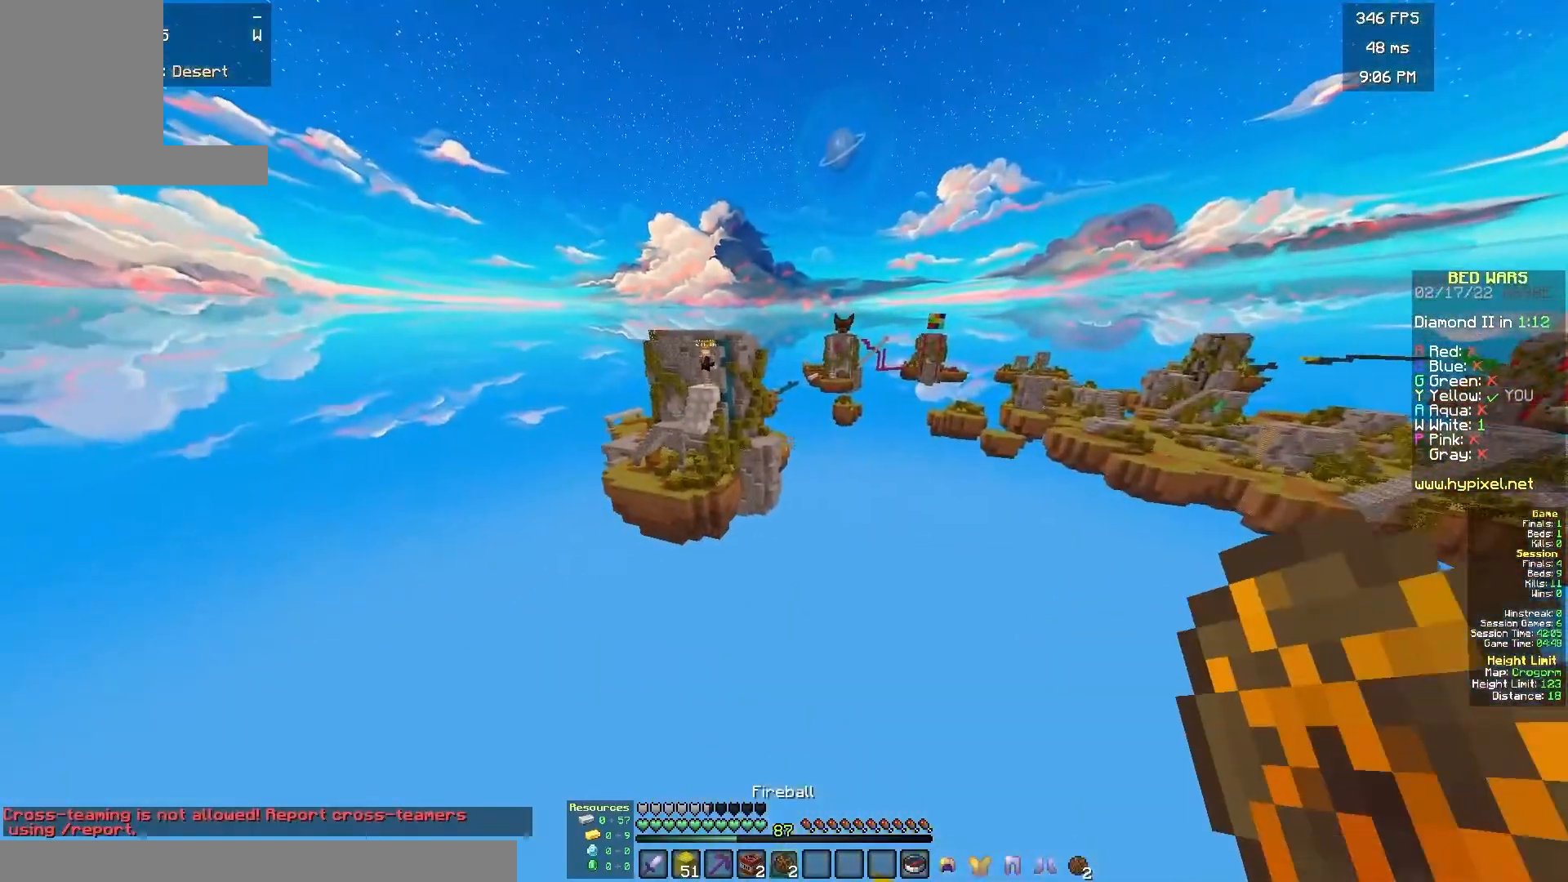
{"keys": [], "mouse": [], "events": []}
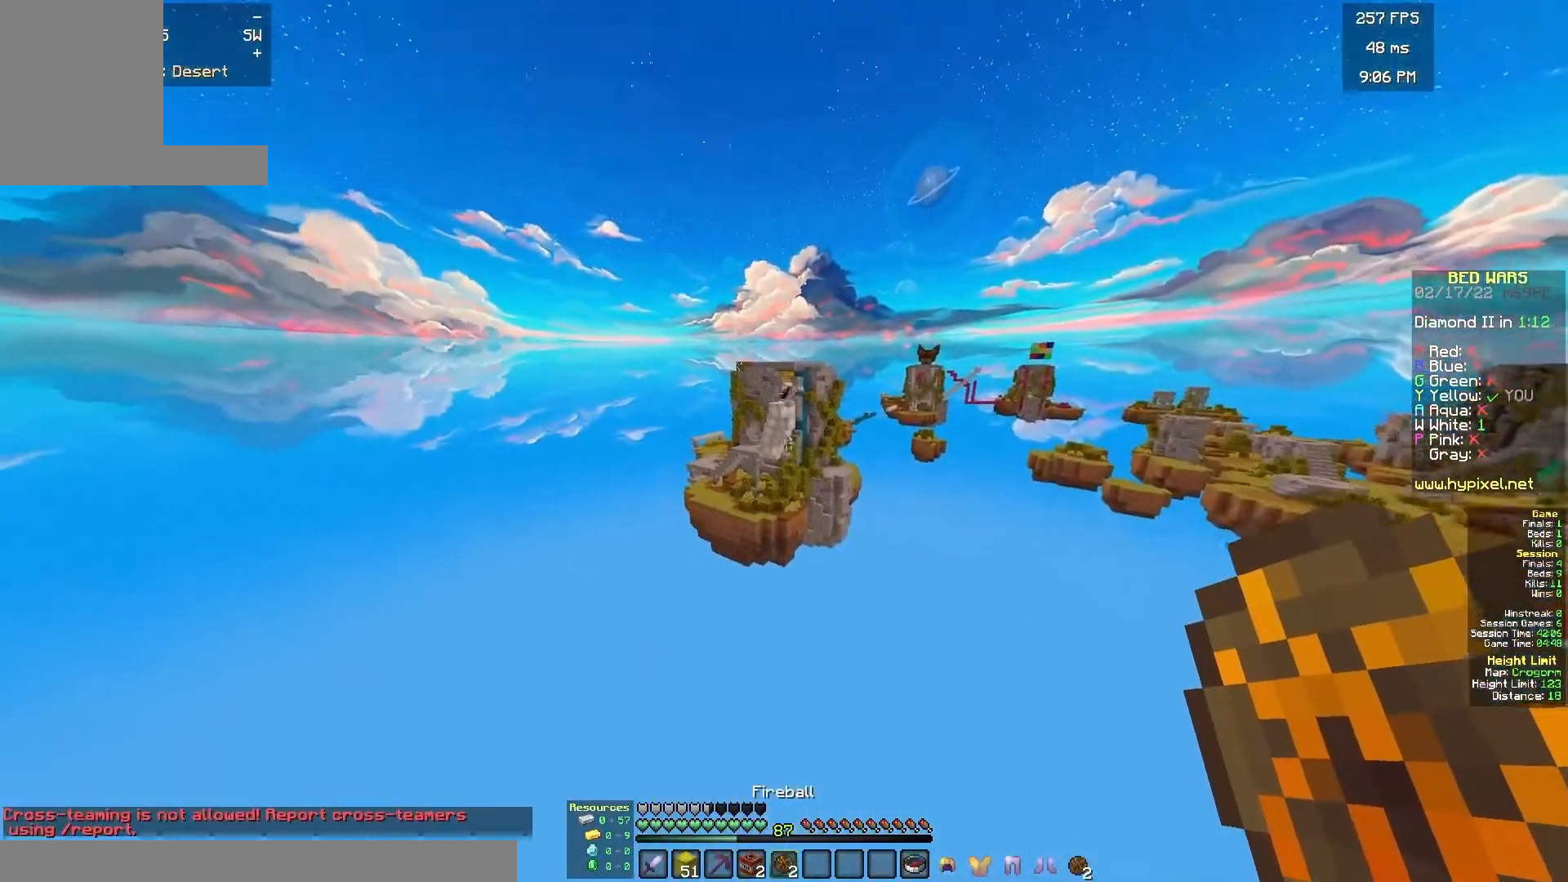
{"keys": [], "mouse": [], "events": []}
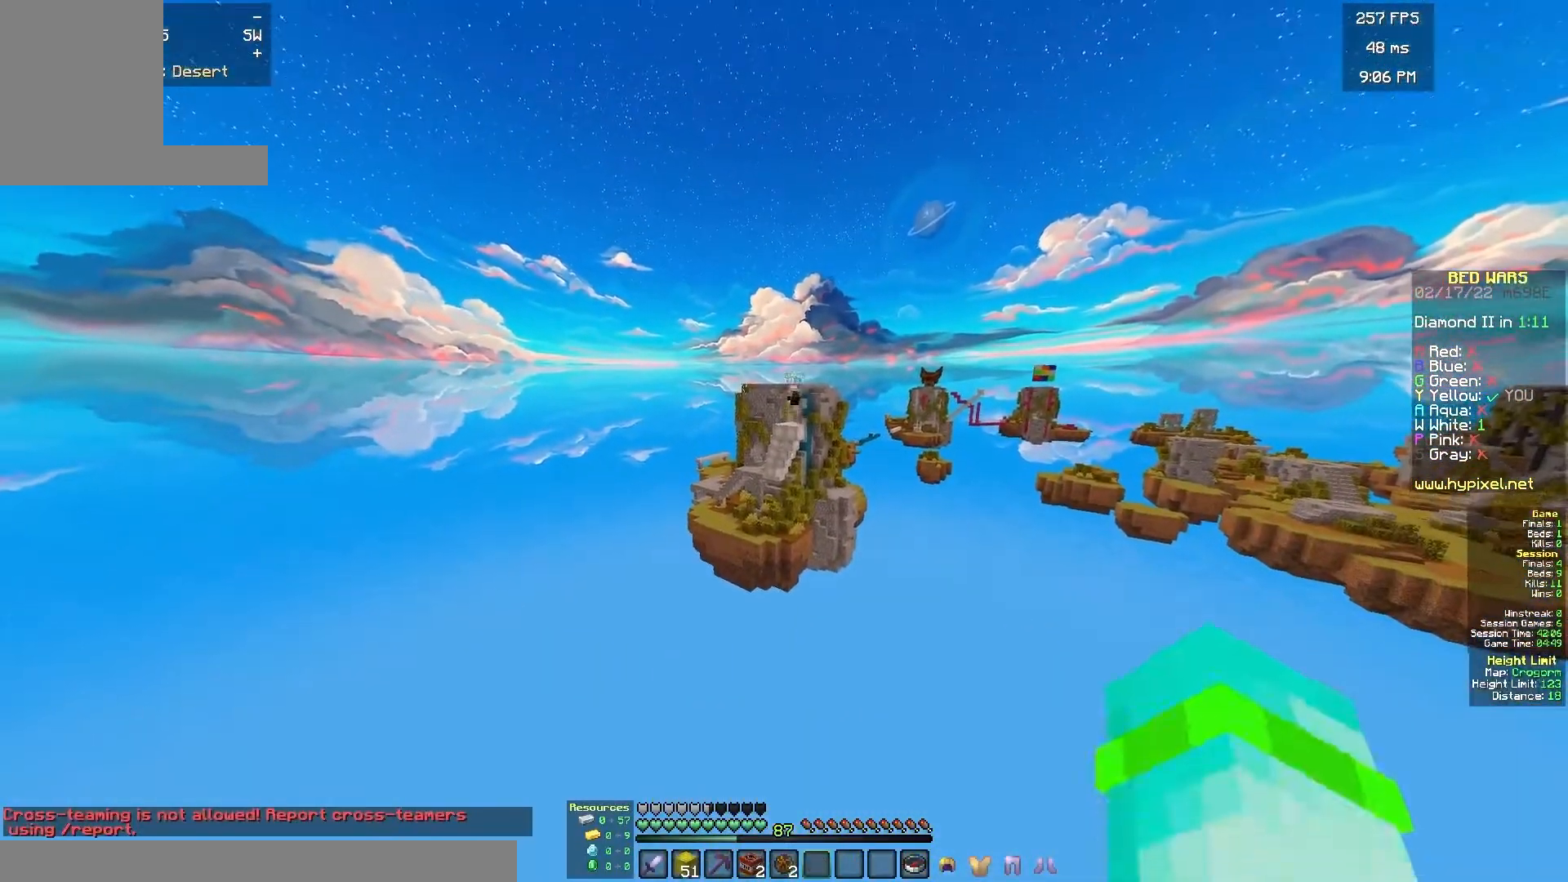
{"keys": [], "mouse": [], "events": [[400, "mouse_right", "down"], [483, "mouse_right", "up"]]}
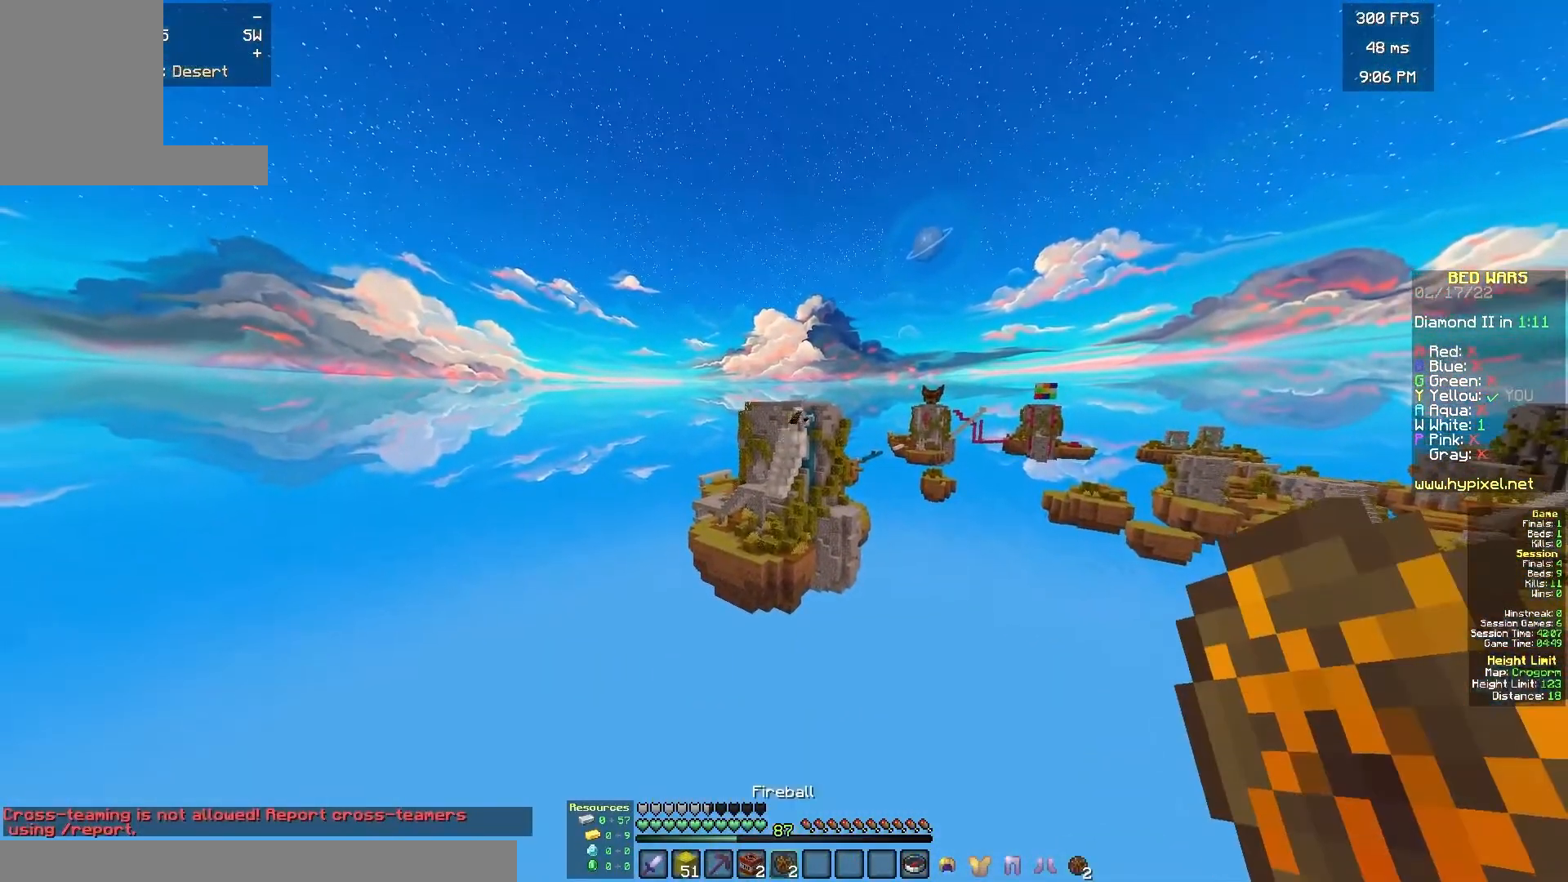
{"keys": [], "mouse": [], "events": [[50, "d", "down"], [367, "d", "up"]]}
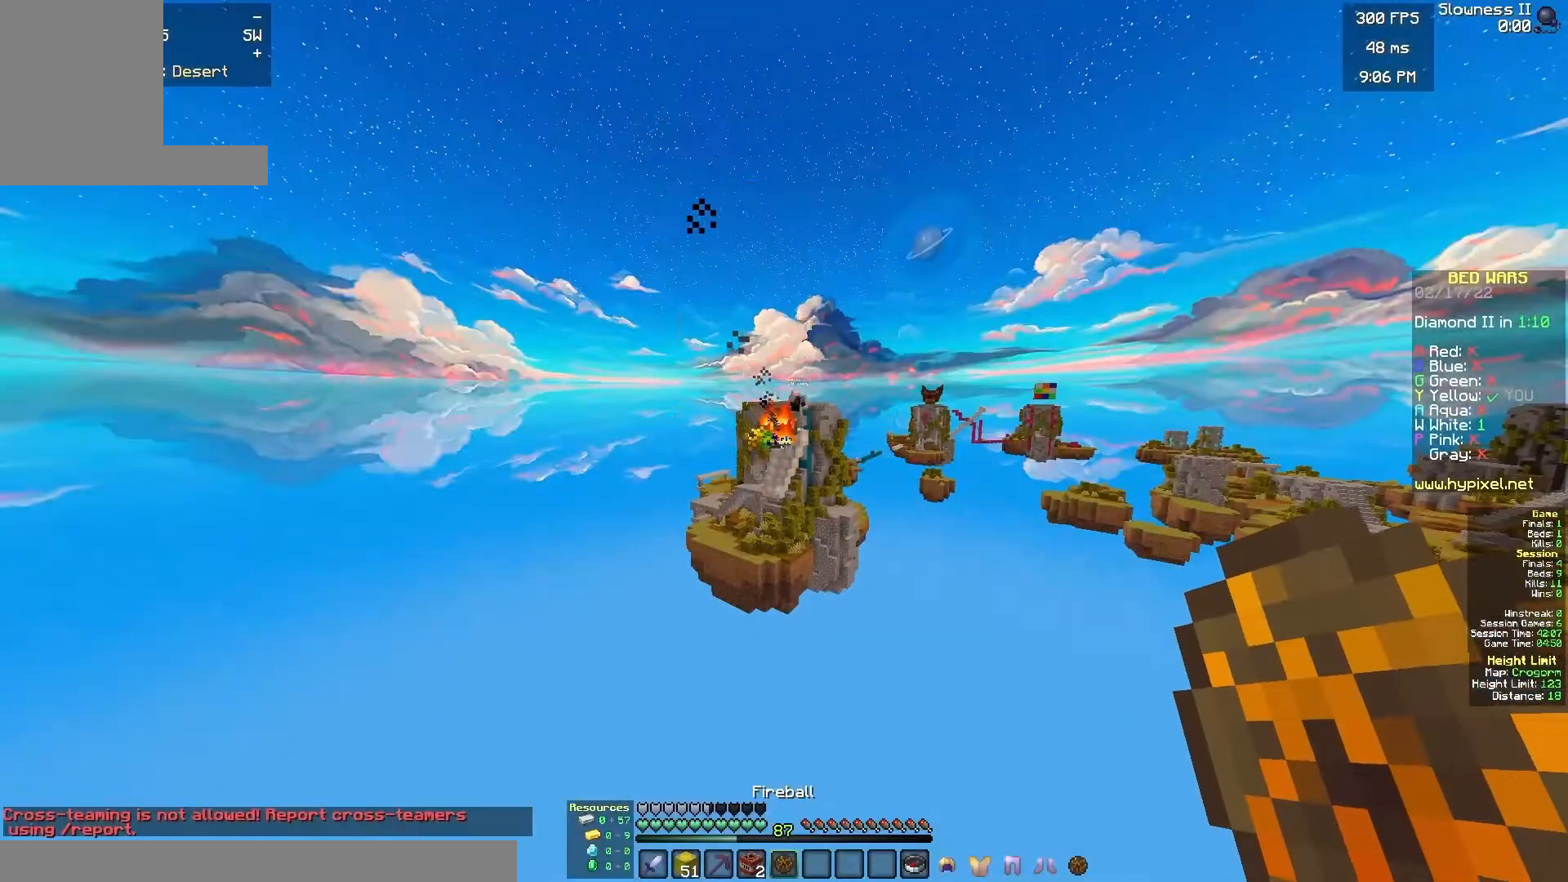
{"keys": [], "mouse": [], "events": []}
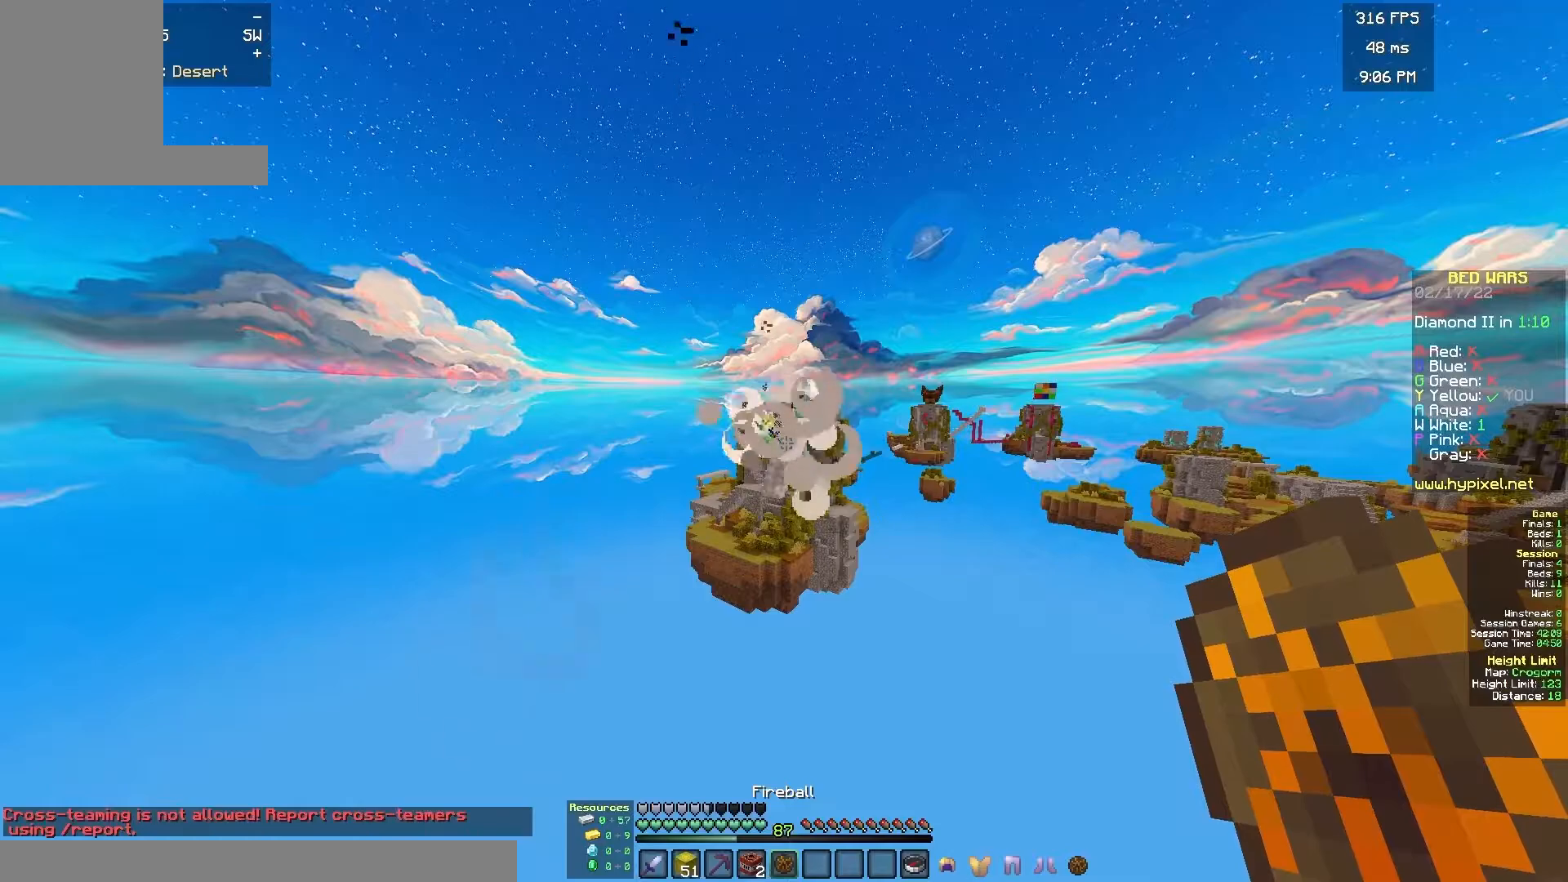
{"keys": [], "mouse": [], "events": []}
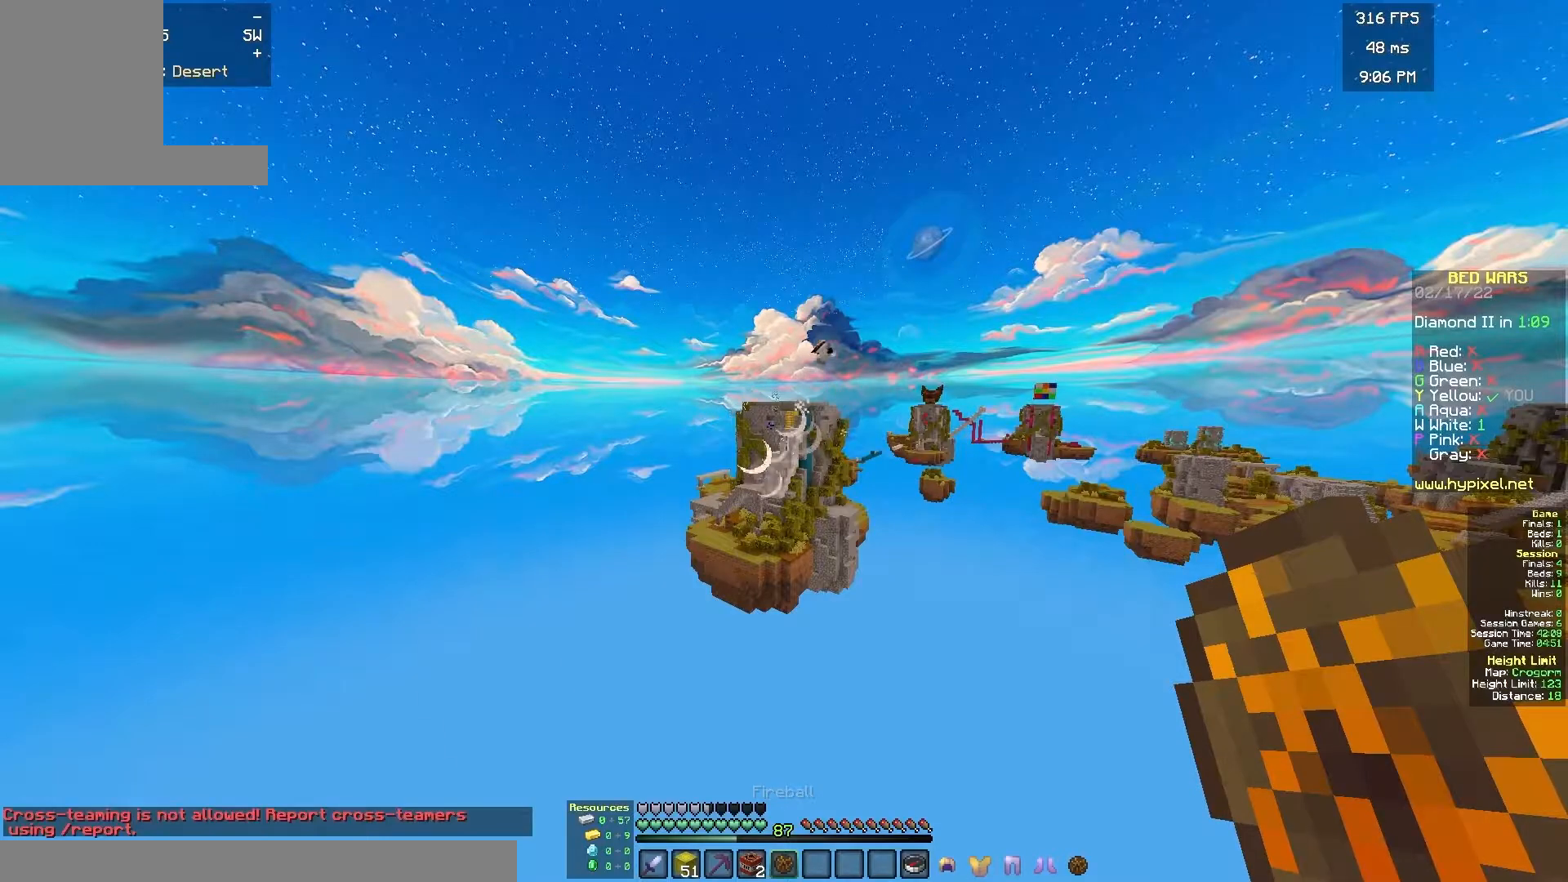
{"keys": [], "mouse": [], "events": []}
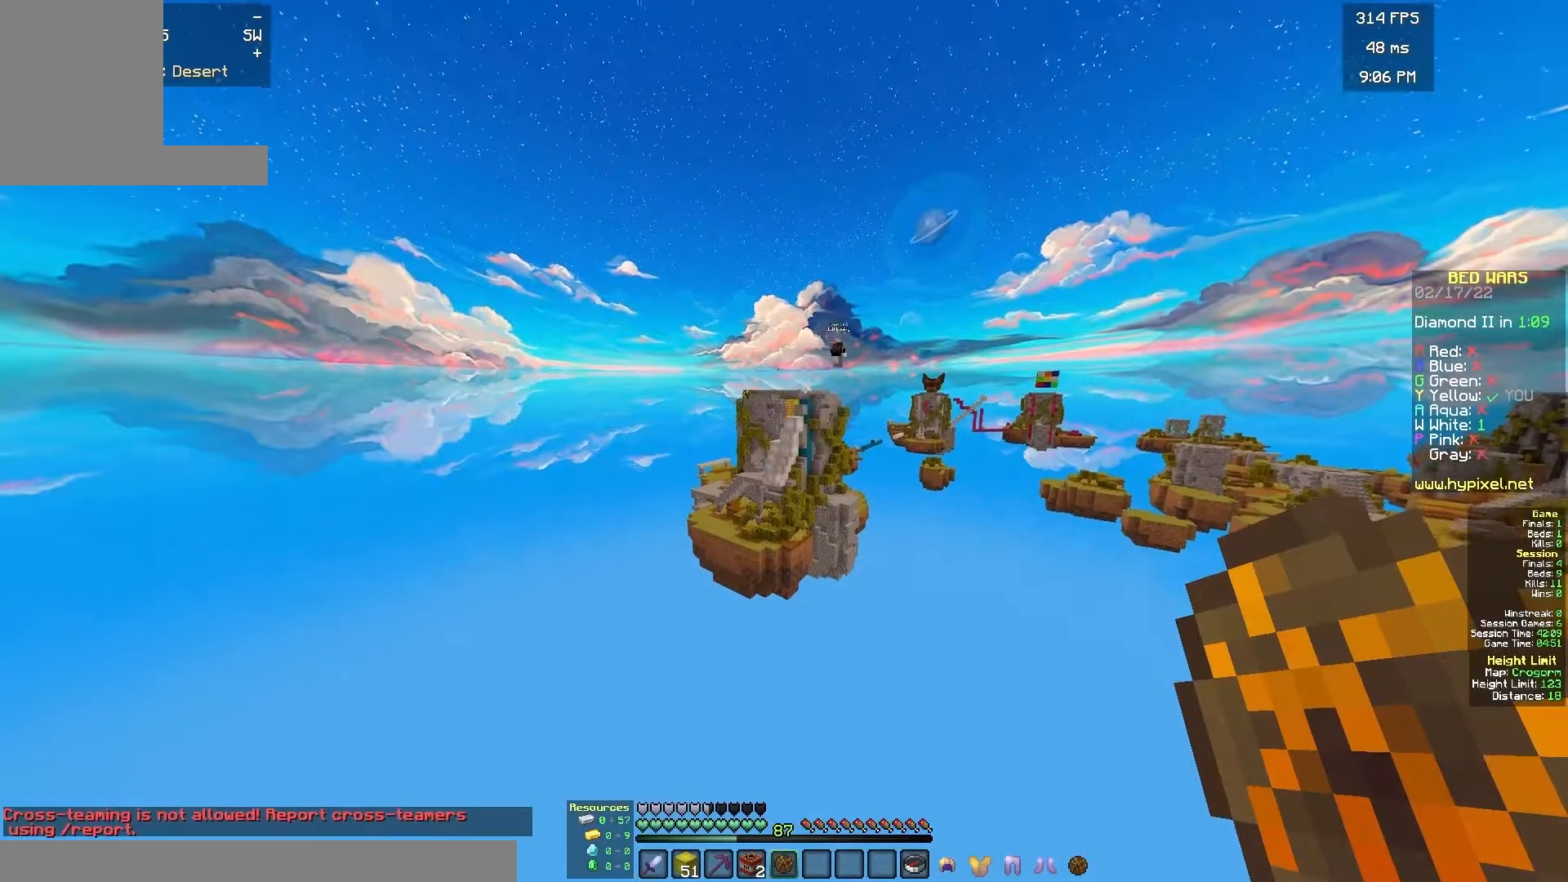
{"keys": ["d"], "mouse": [], "events": [[400, "d", "down"]]}
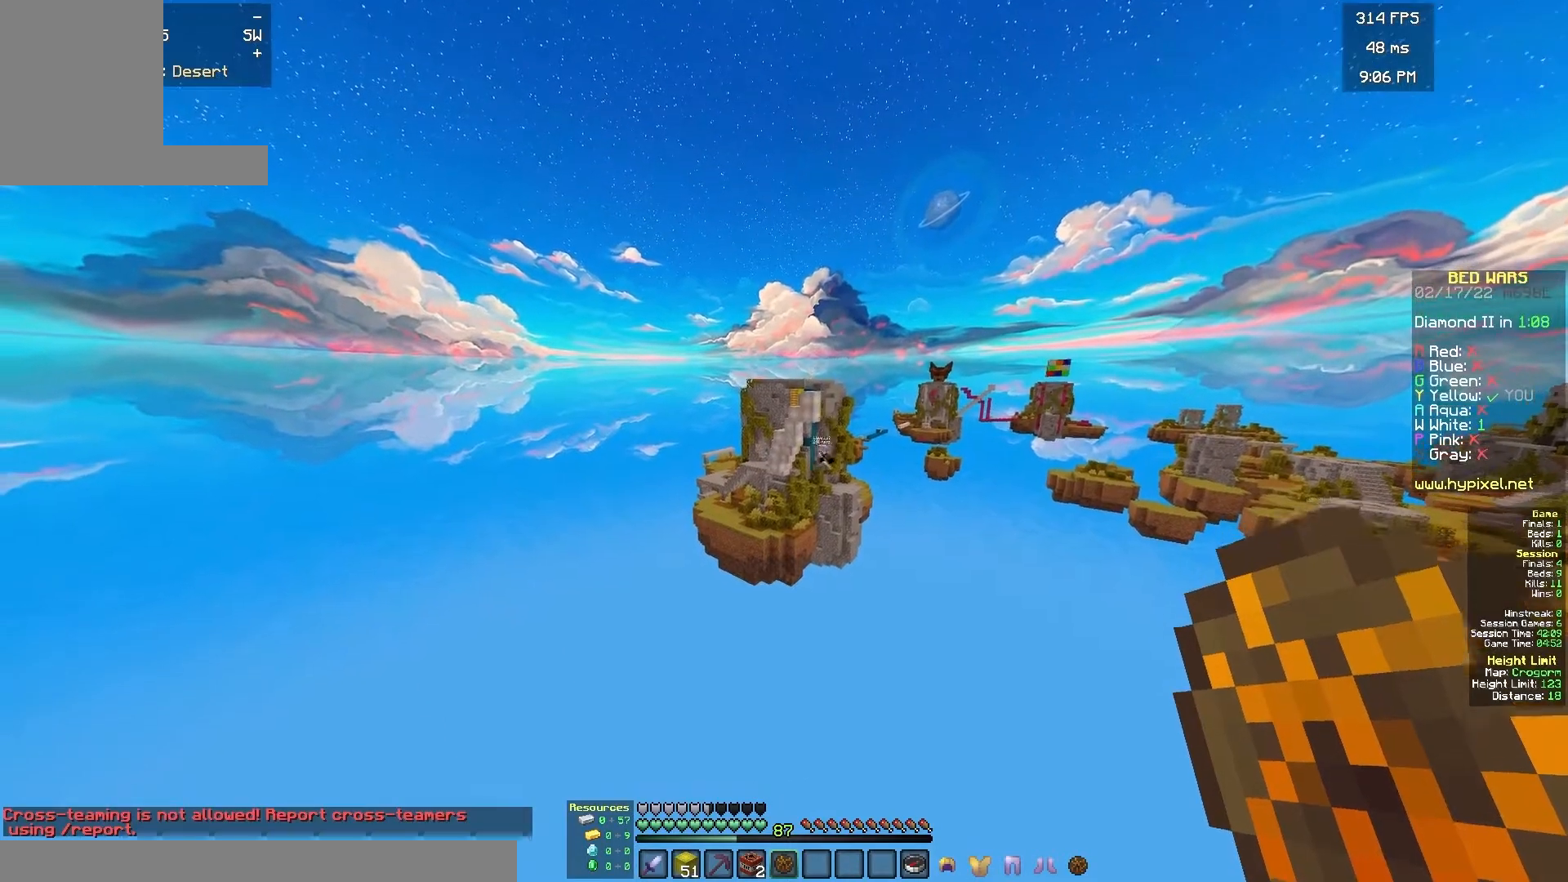
{"keys": ["d", "s"], "mouse": [], "events": [[200, "s", "down"]]}
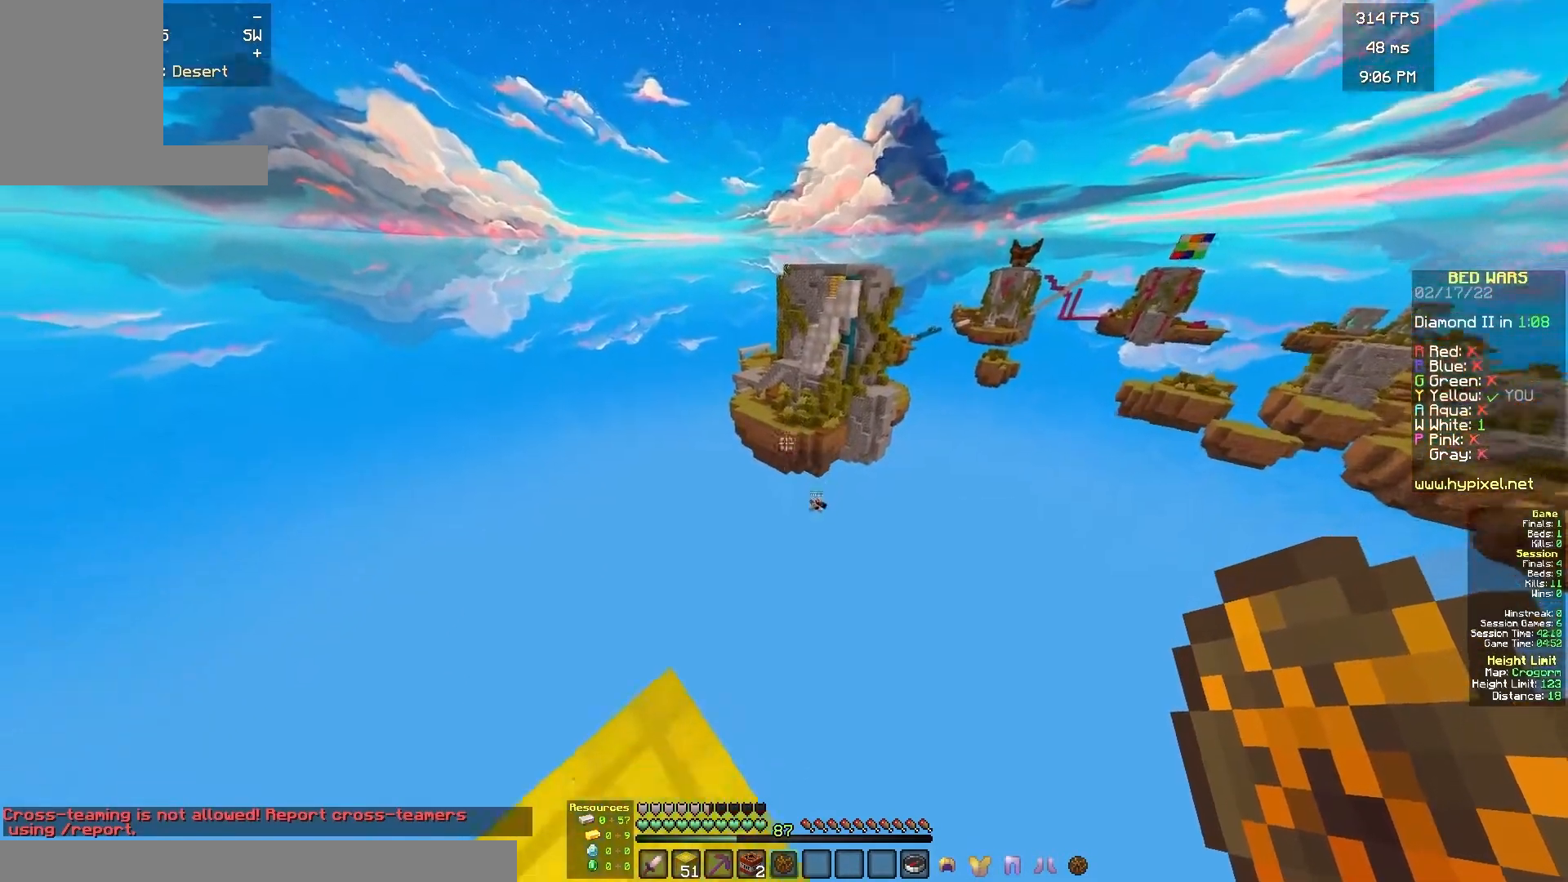
{"keys": ["a"], "mouse": [], "events": [[83, "d", "up"], [117, "s", "up"], [400, "a", "down"]]}
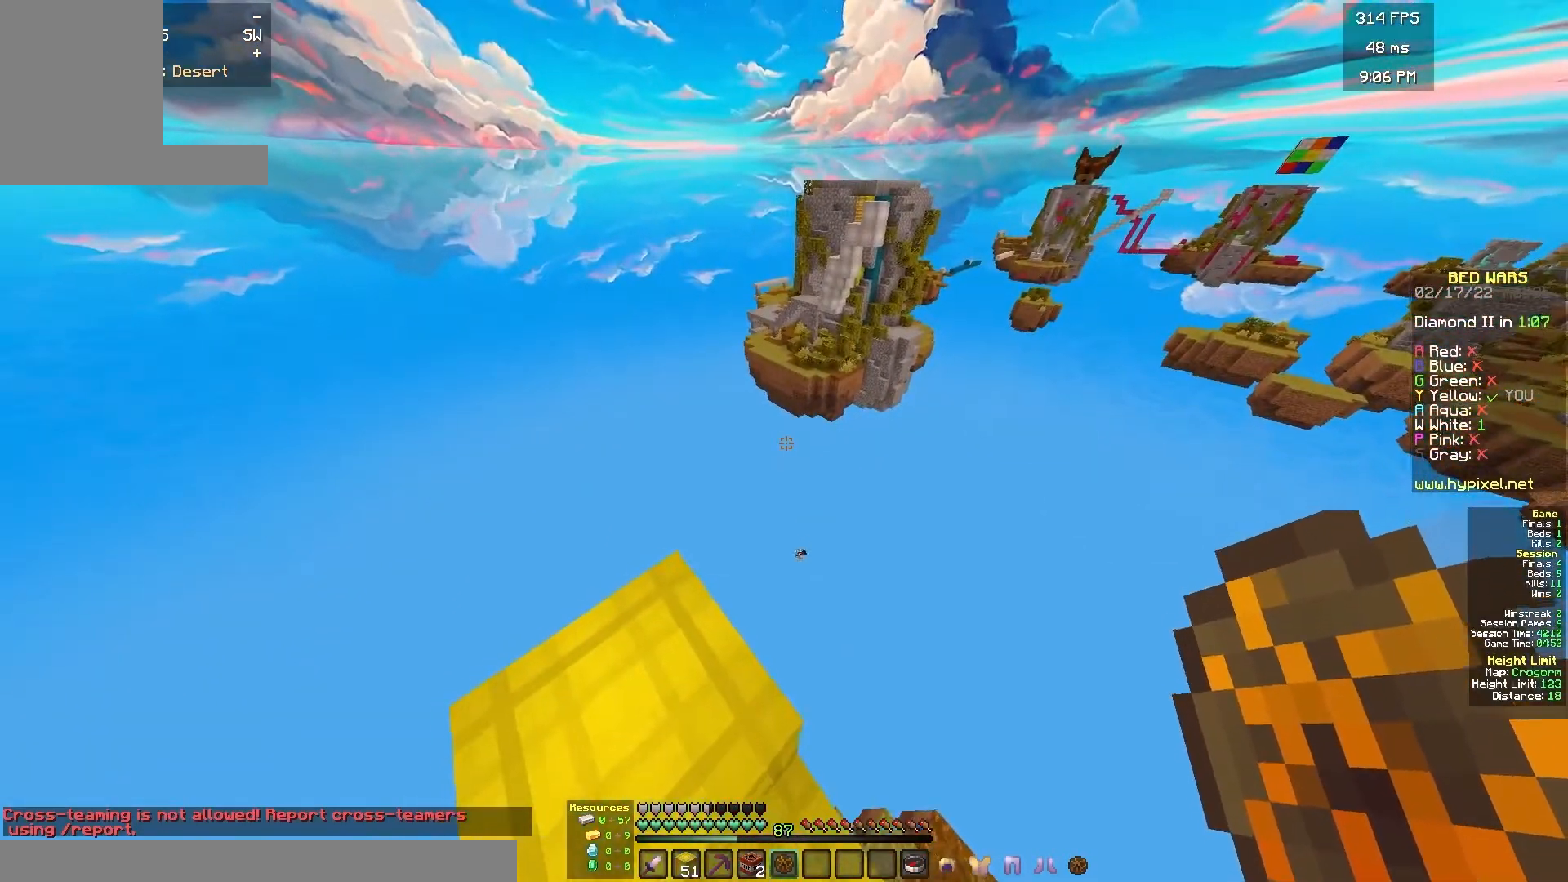
{"keys": [], "mouse": [], "events": [[67, "a", "up"], [267, "mouse_right", "down"], [433, "mouse_right", "up"]]}
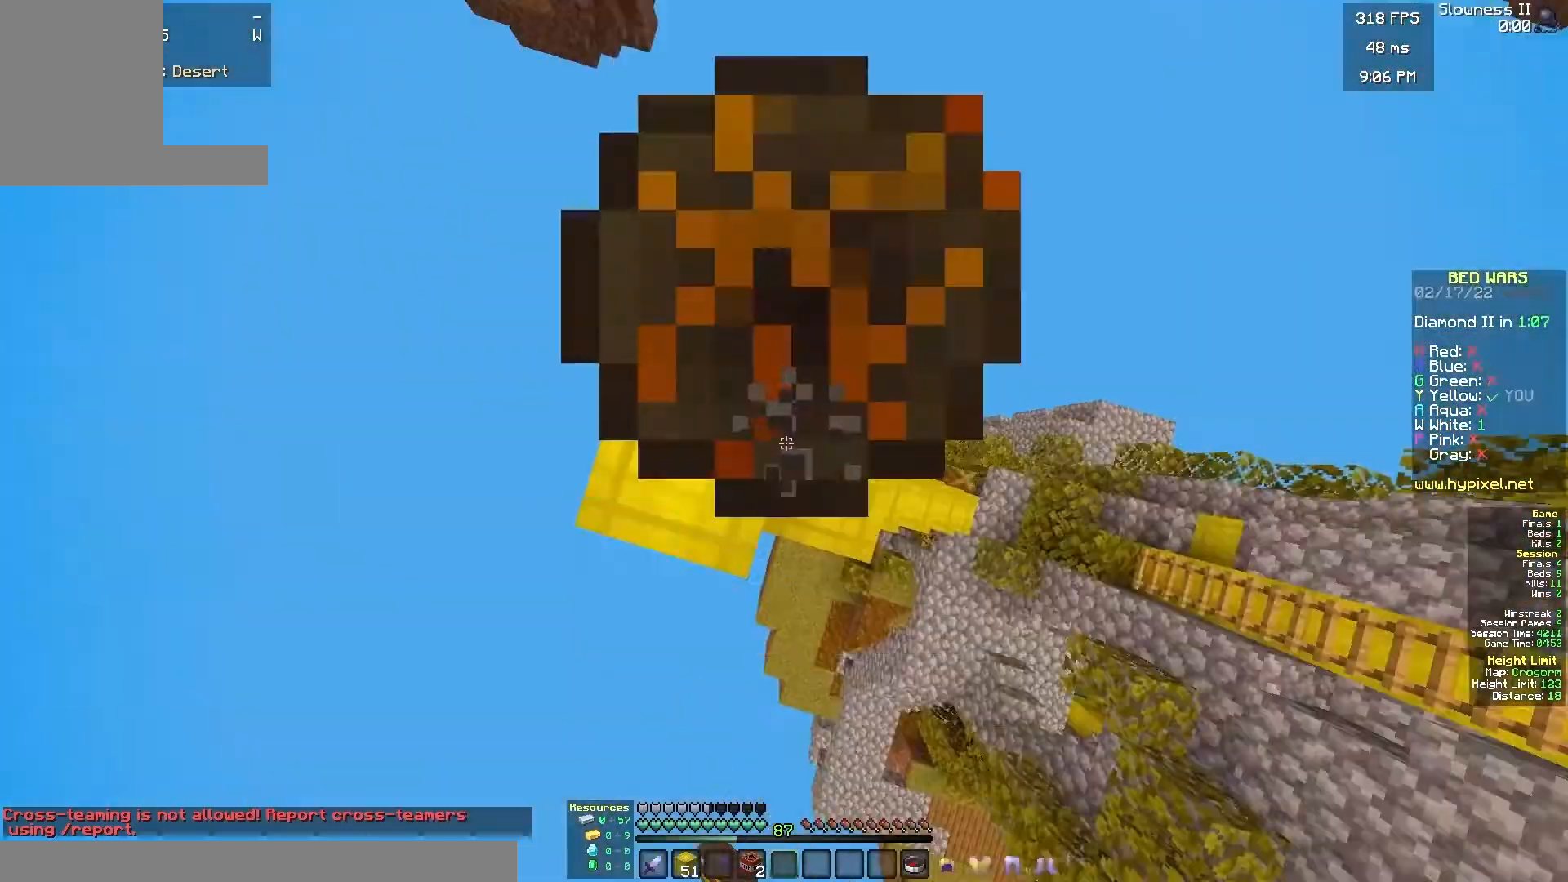
{"keys": ["d"], "mouse": [], "events": [[350, "d", "down"]]}
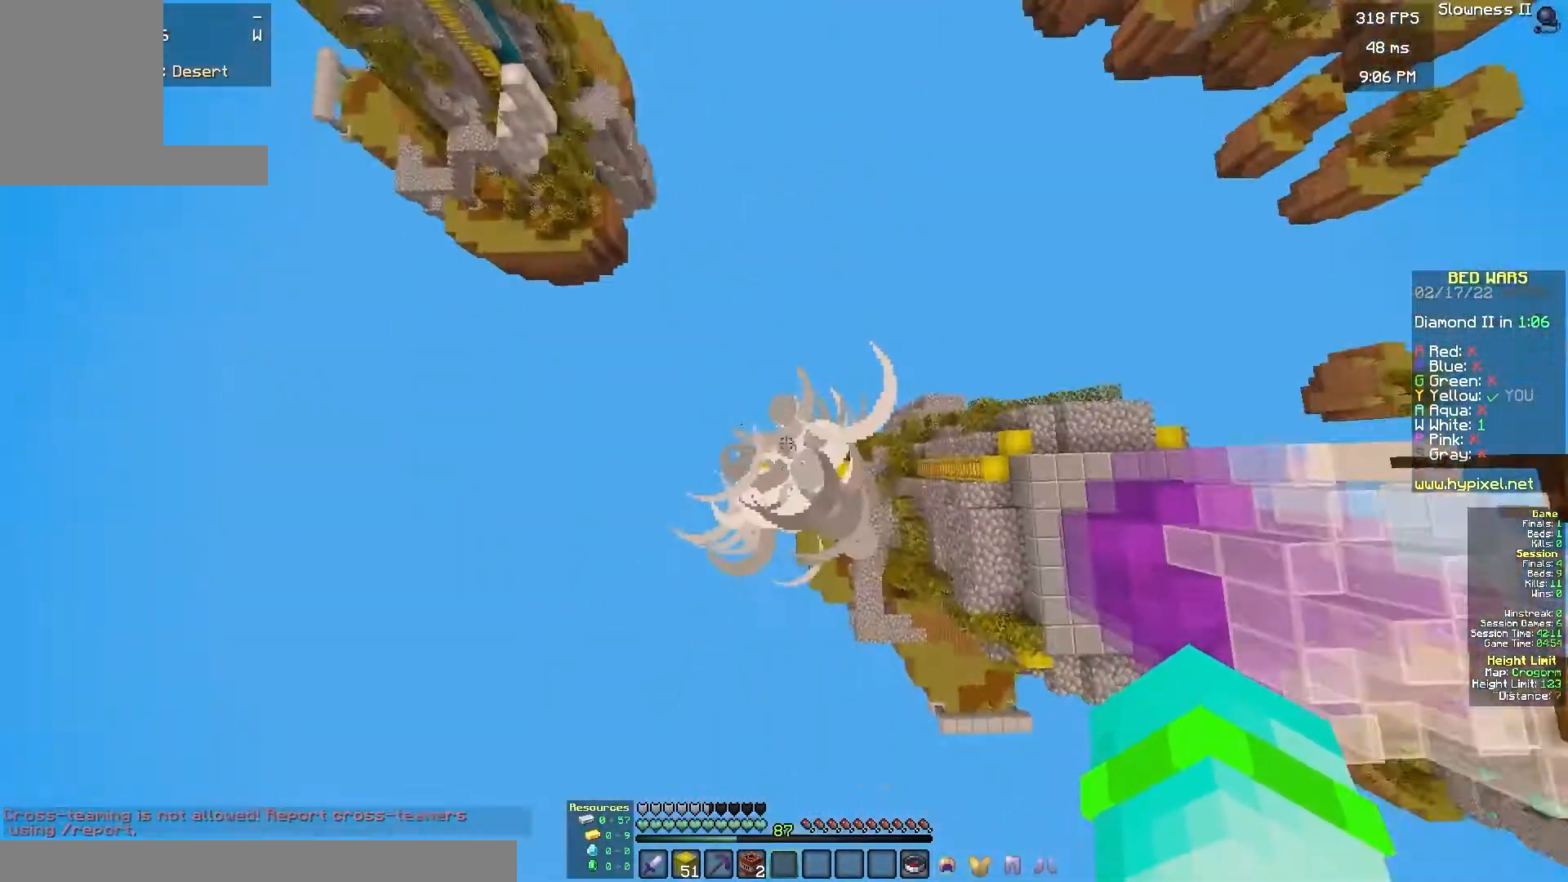
{"keys": ["d", "w"], "mouse": [], "events": [[300, "w", "down"]]}
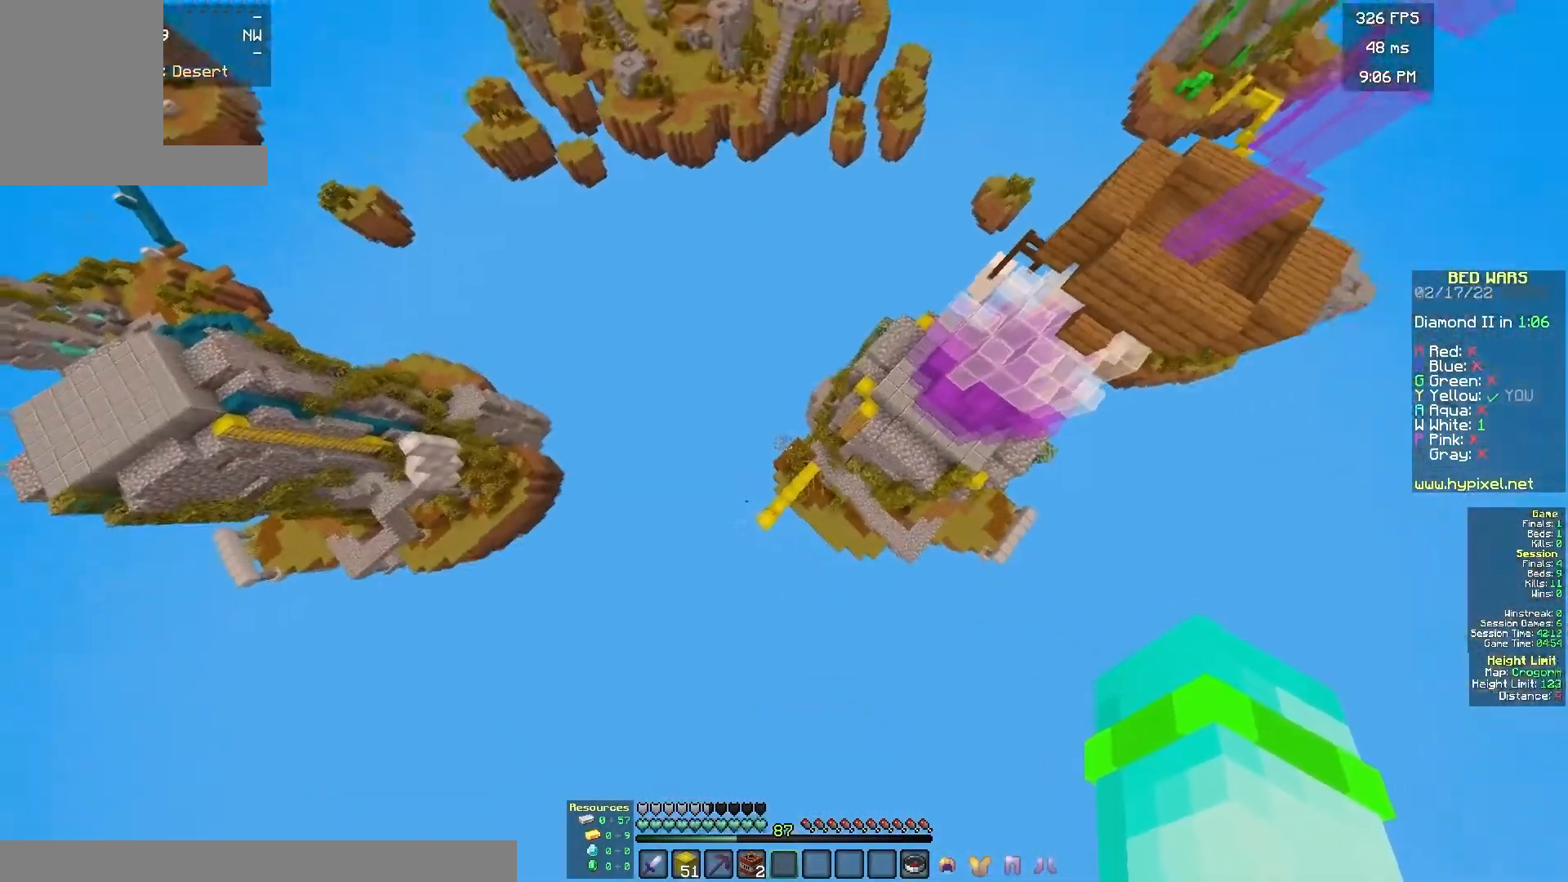
{"keys": ["d", "w"], "mouse": [], "events": []}
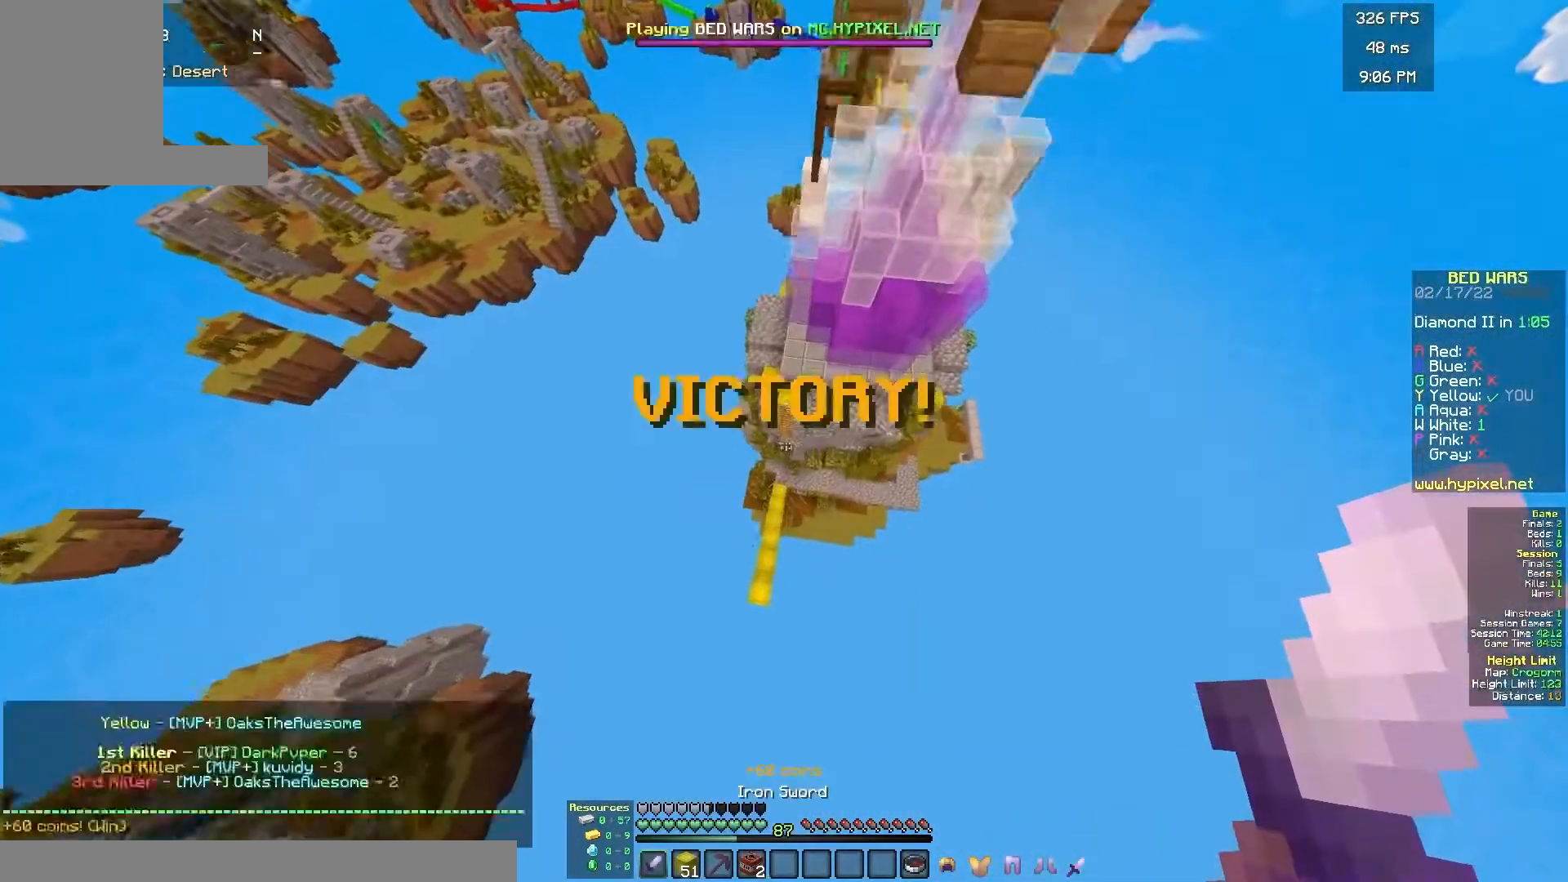
{"keys": ["a", "w"], "mouse": [], "events": [[117, "d", "up"], [183, "a", "down"]]}
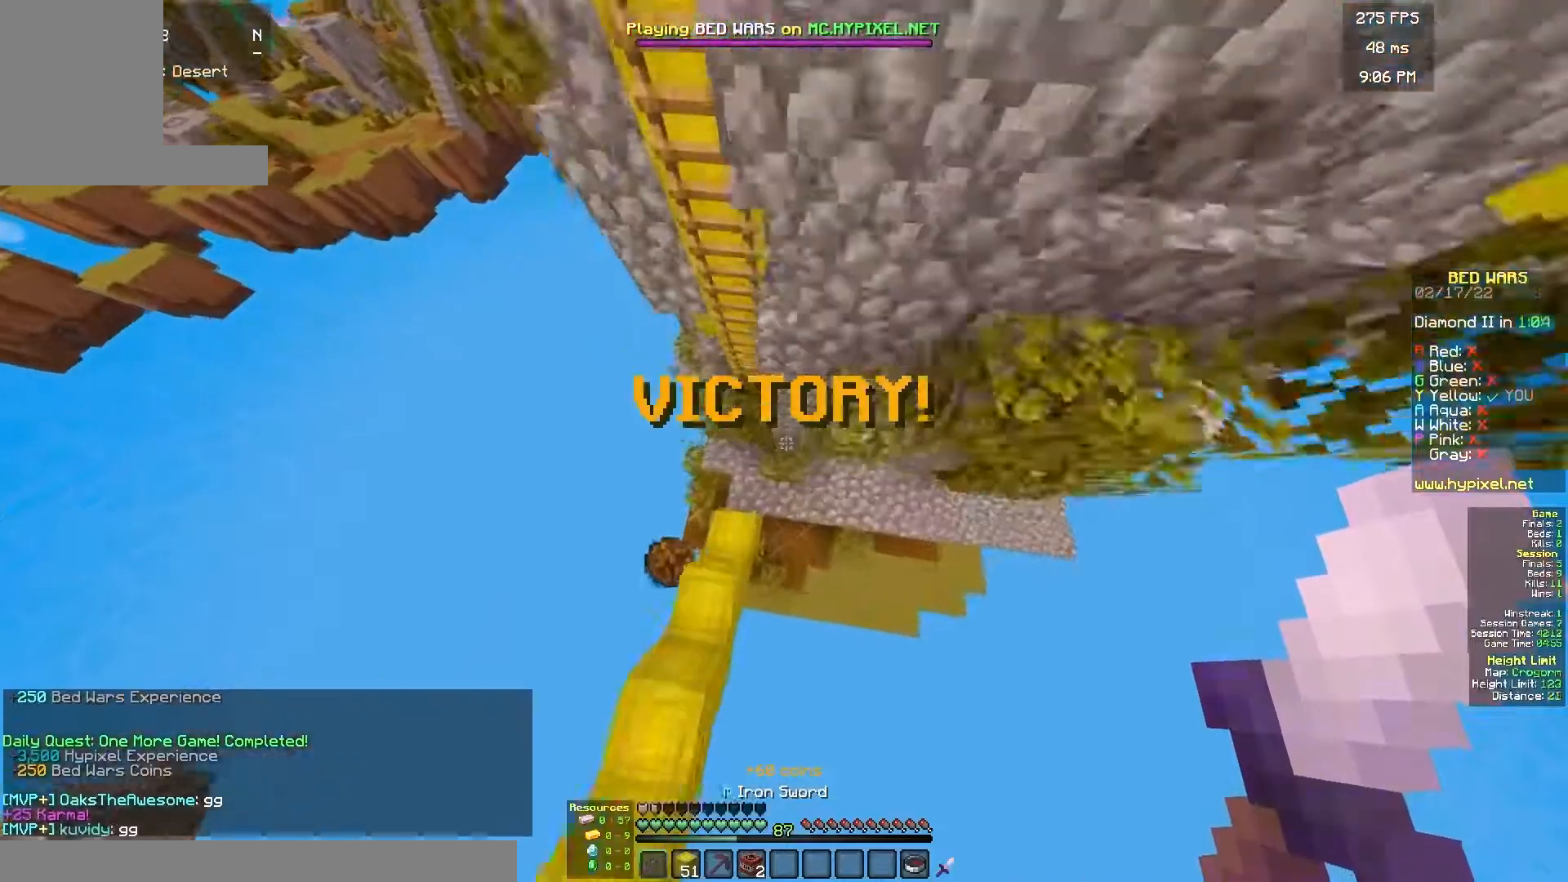
{"keys": ["s"], "mouse": [], "events": [[133, "w", "up"], [483, "a", "up"], [500, "s", "down"]]}
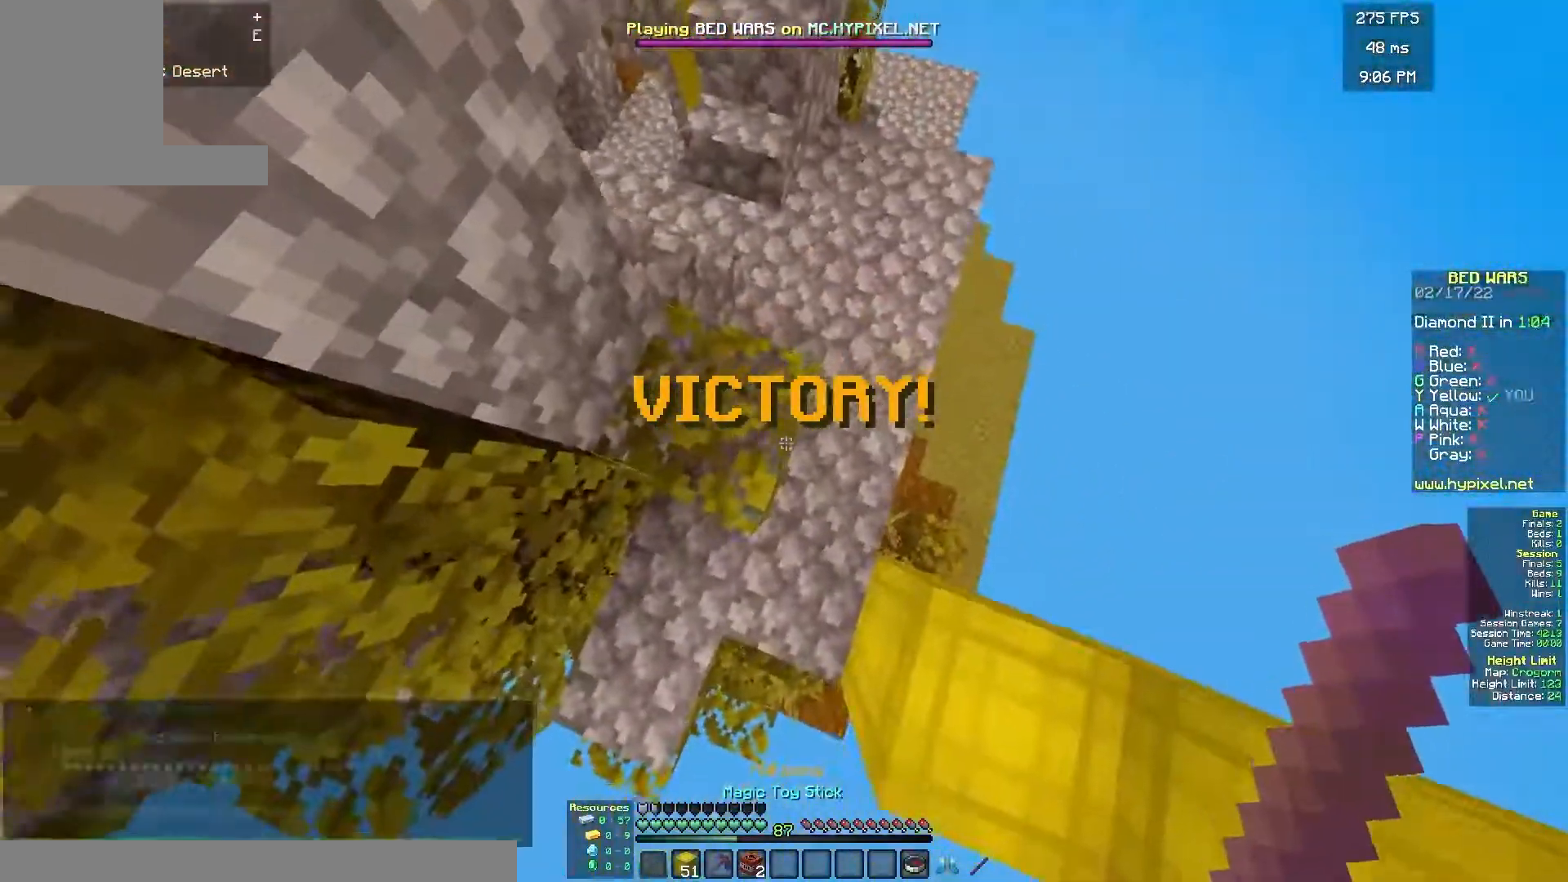
{"keys": ["s"], "mouse": [], "events": [[83, "mouse_right", "down"], [267, "mouse_right", "up"]]}
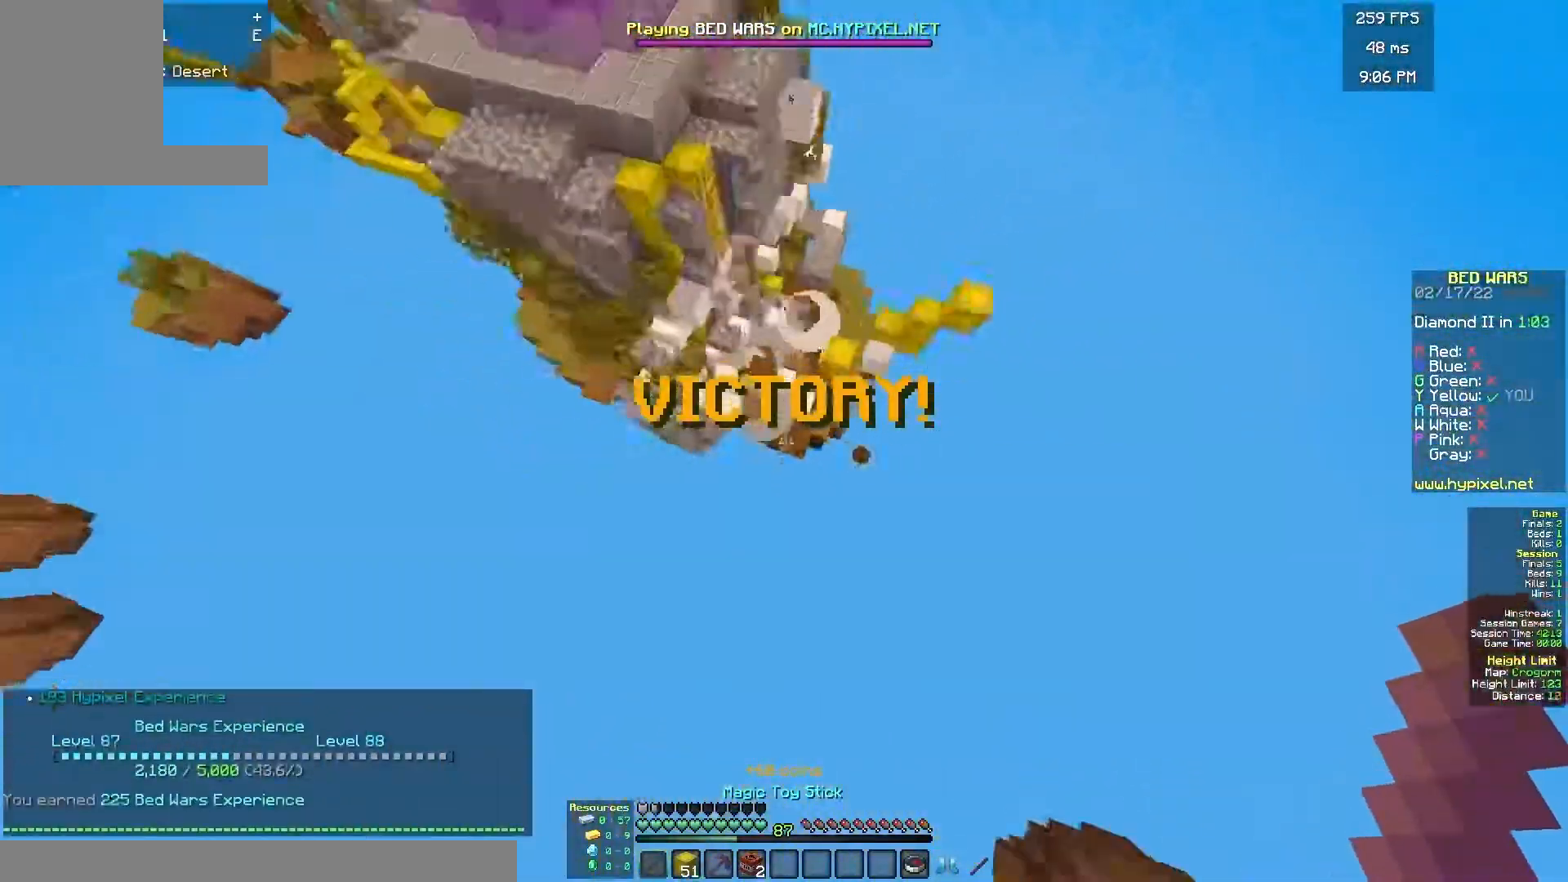
{"keys": ["a"], "mouse": [], "events": [[283, "a", "down"], [400, "s", "up"]]}
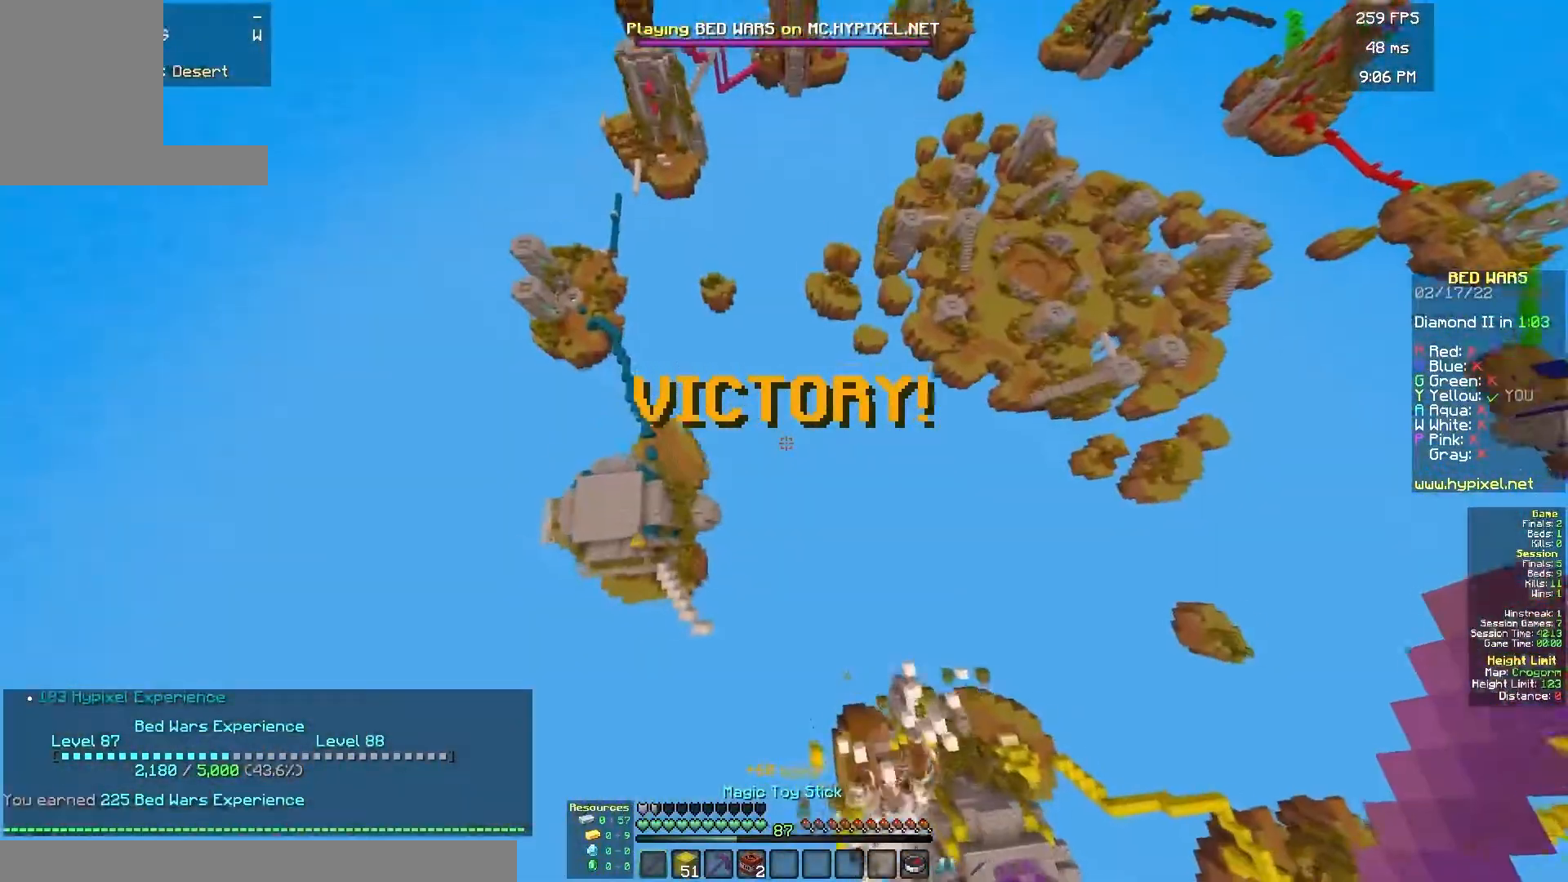
{"keys": ["a", "w"], "mouse": [], "events": [[183, "w", "down"]]}
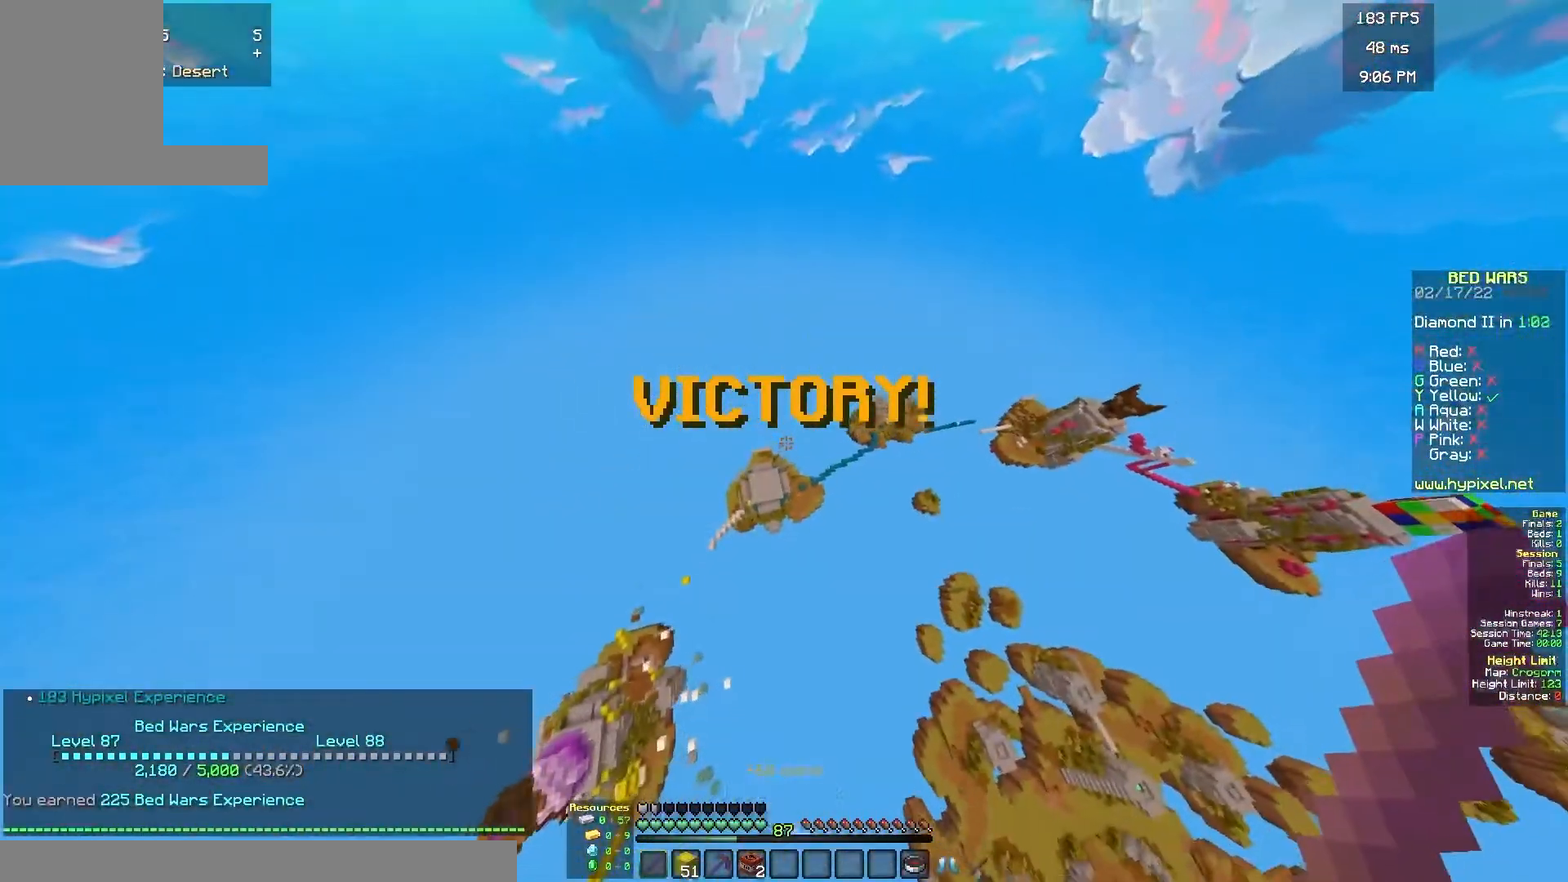
{"keys": ["w"], "mouse": [], "events": [[317, "a", "up"]]}
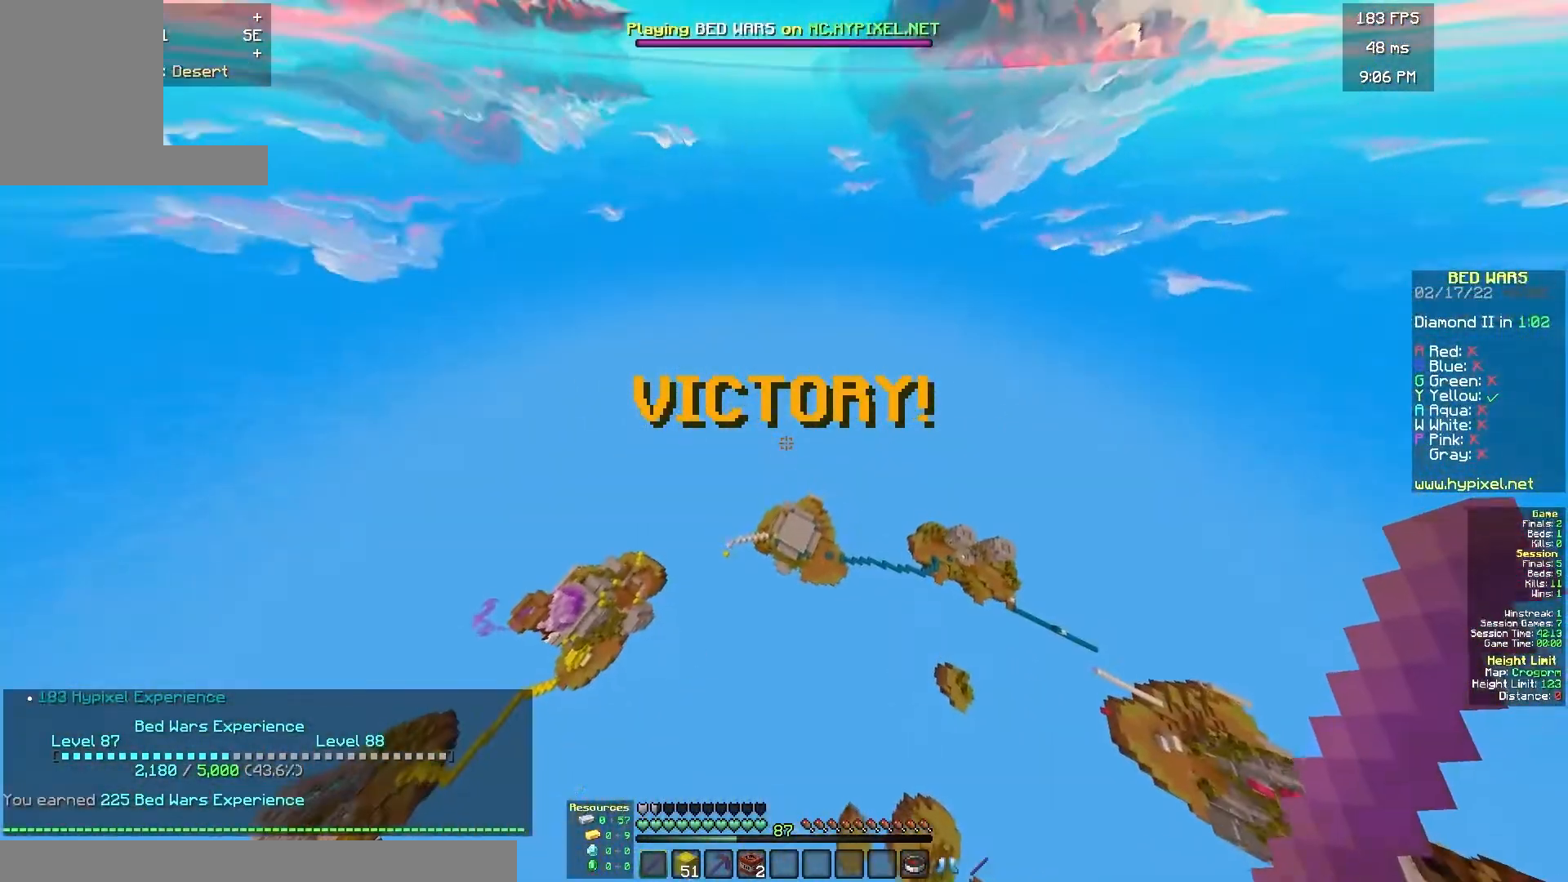
{"keys": [], "mouse": [], "events": [[33, "w", "up"]]}